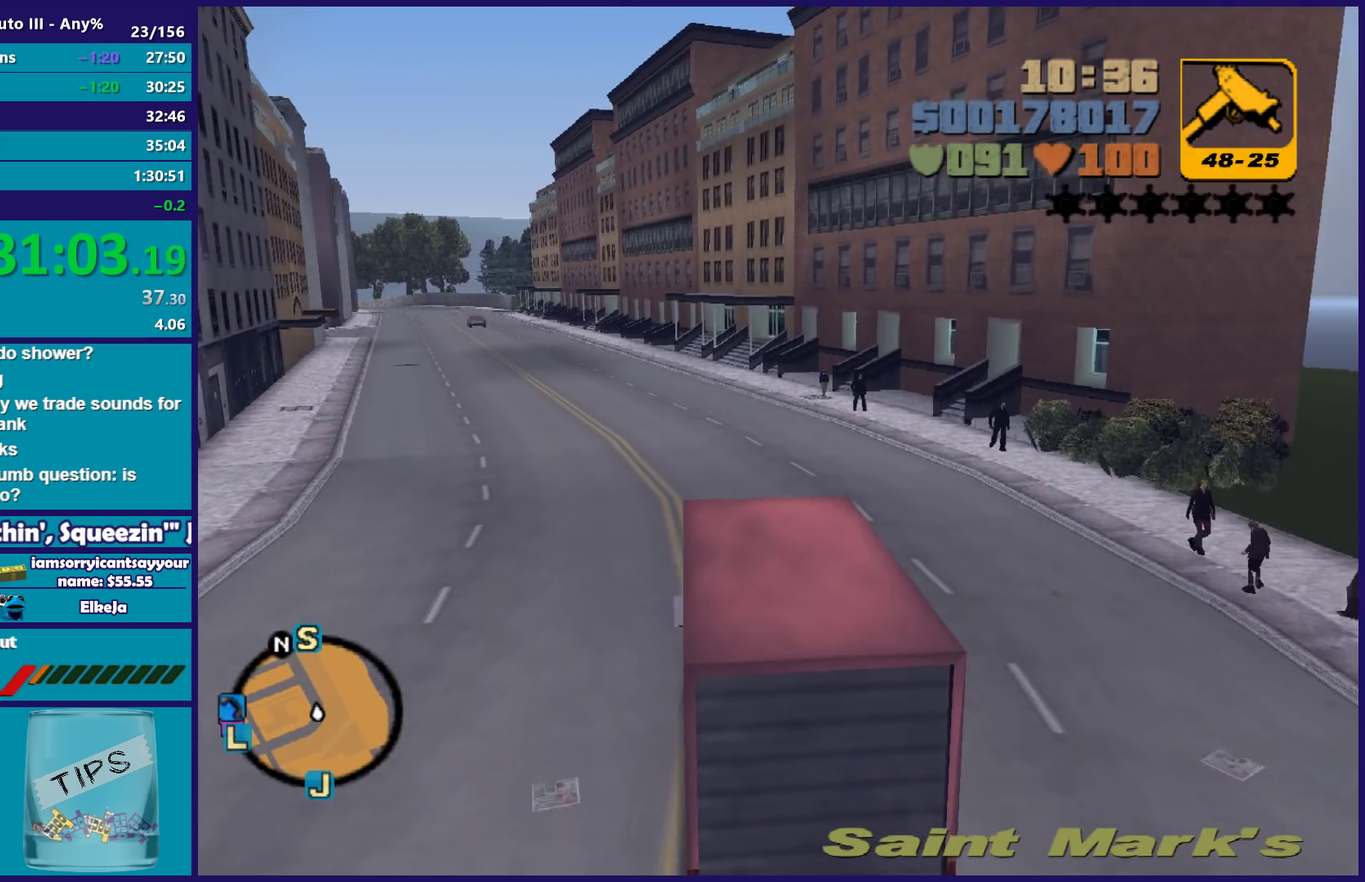
Gameplay with a controller (Xbox layout); each line is a JSON object with the inputs held at the frame after it. "events" lists button and stick changes between this image and that frame as [ms after this image, input, new state], when the widget could be followed in between.
{"buttons": ["R2"], "left_stick": "left", "right_stick": "center", "events": [[50, "left_stick", "left"], [167, "left_stick", "center"], [383, "left_stick", "left"]]}
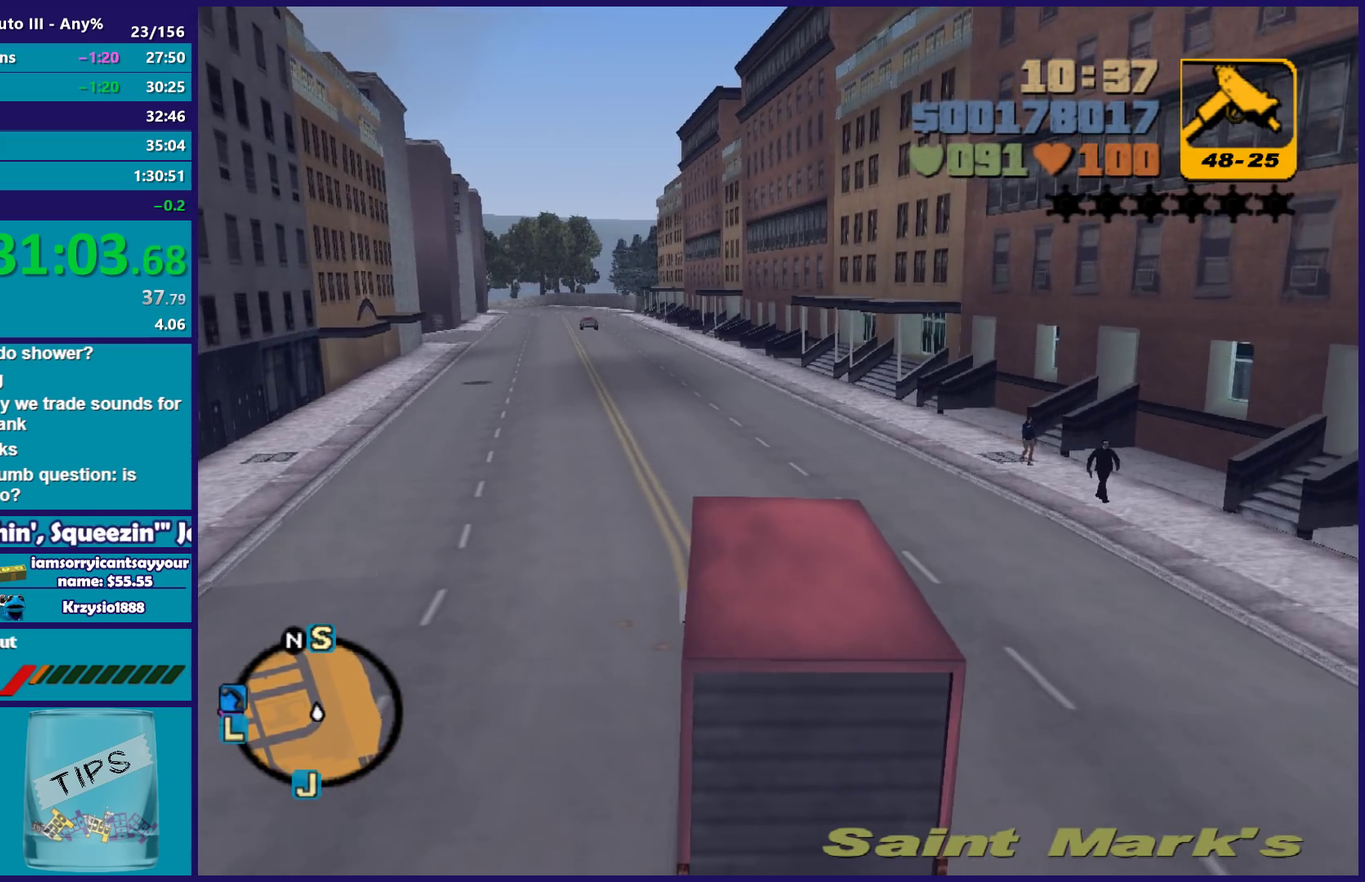
{"buttons": ["R2"], "left_stick": "center", "right_stick": "center", "events": [[17, "left_stick", "center"], [300, "left_stick", "left"], [450, "left_stick", "center"]]}
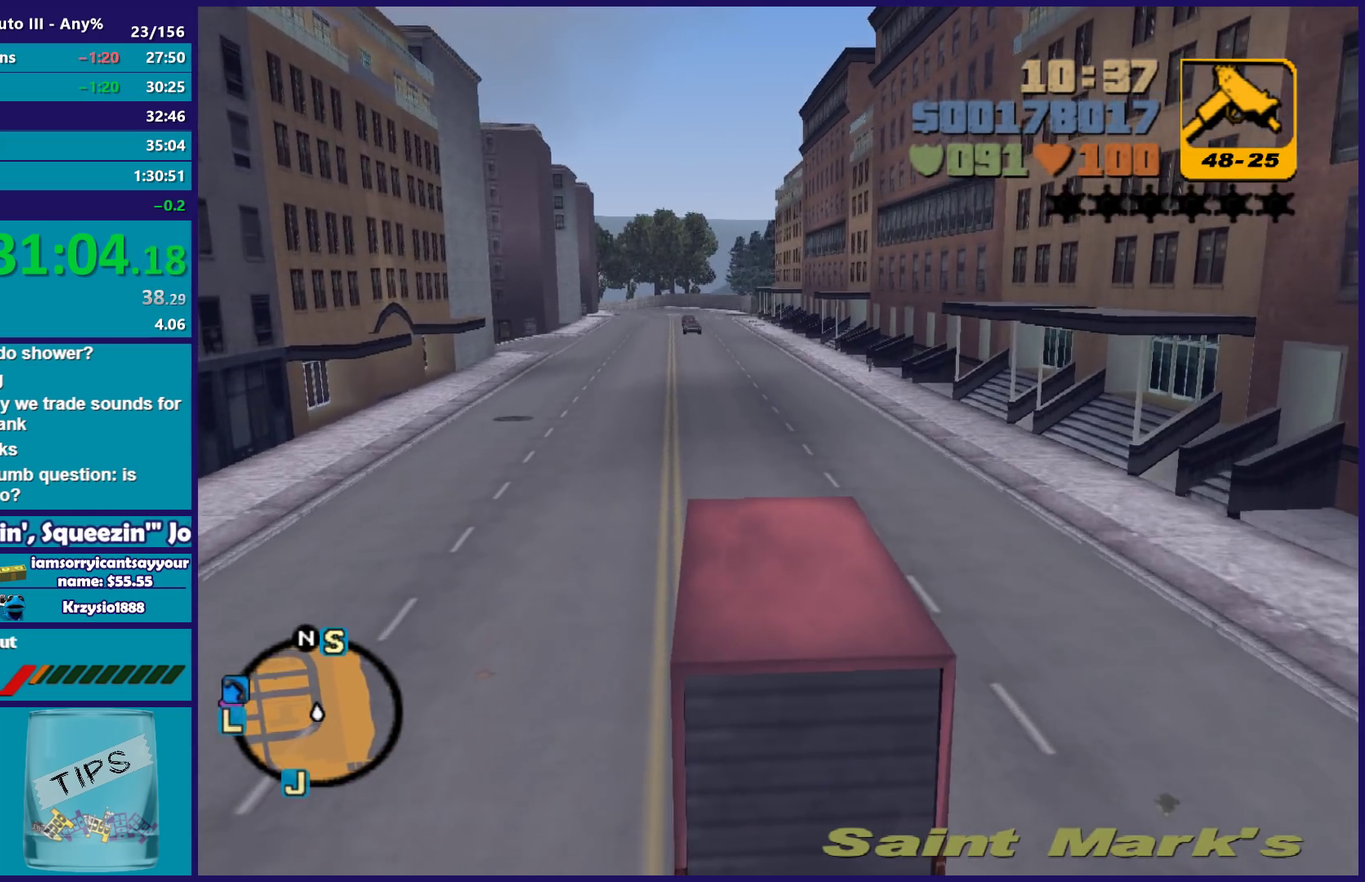
{"buttons": ["R2"], "left_stick": "center", "right_stick": "center", "events": []}
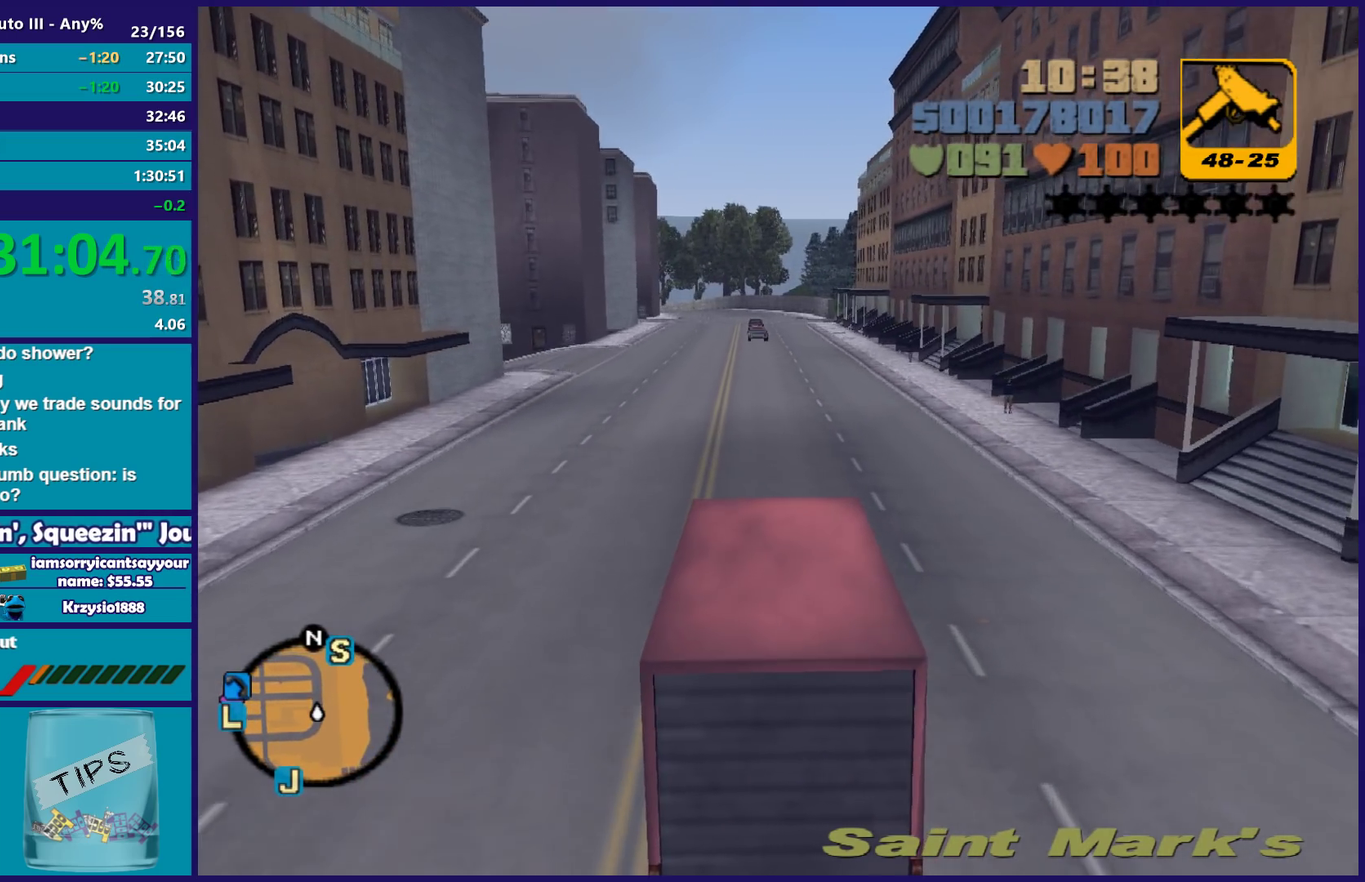
{"buttons": ["R2"], "left_stick": "center", "right_stick": "center", "events": []}
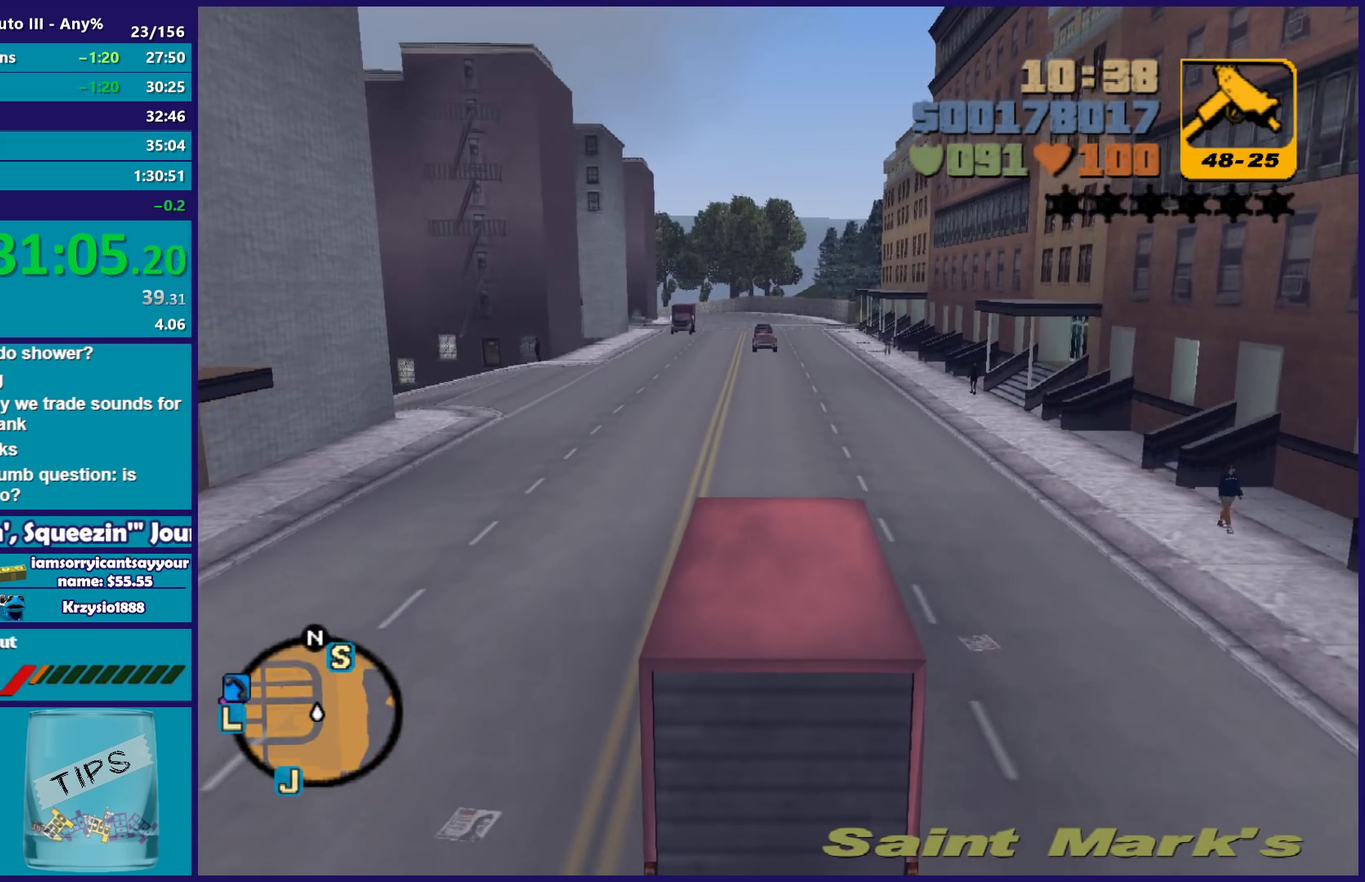
{"buttons": ["R2"], "left_stick": "center", "right_stick": "center", "events": [[333, "left_stick", "right"], [383, "left_stick", "center"]]}
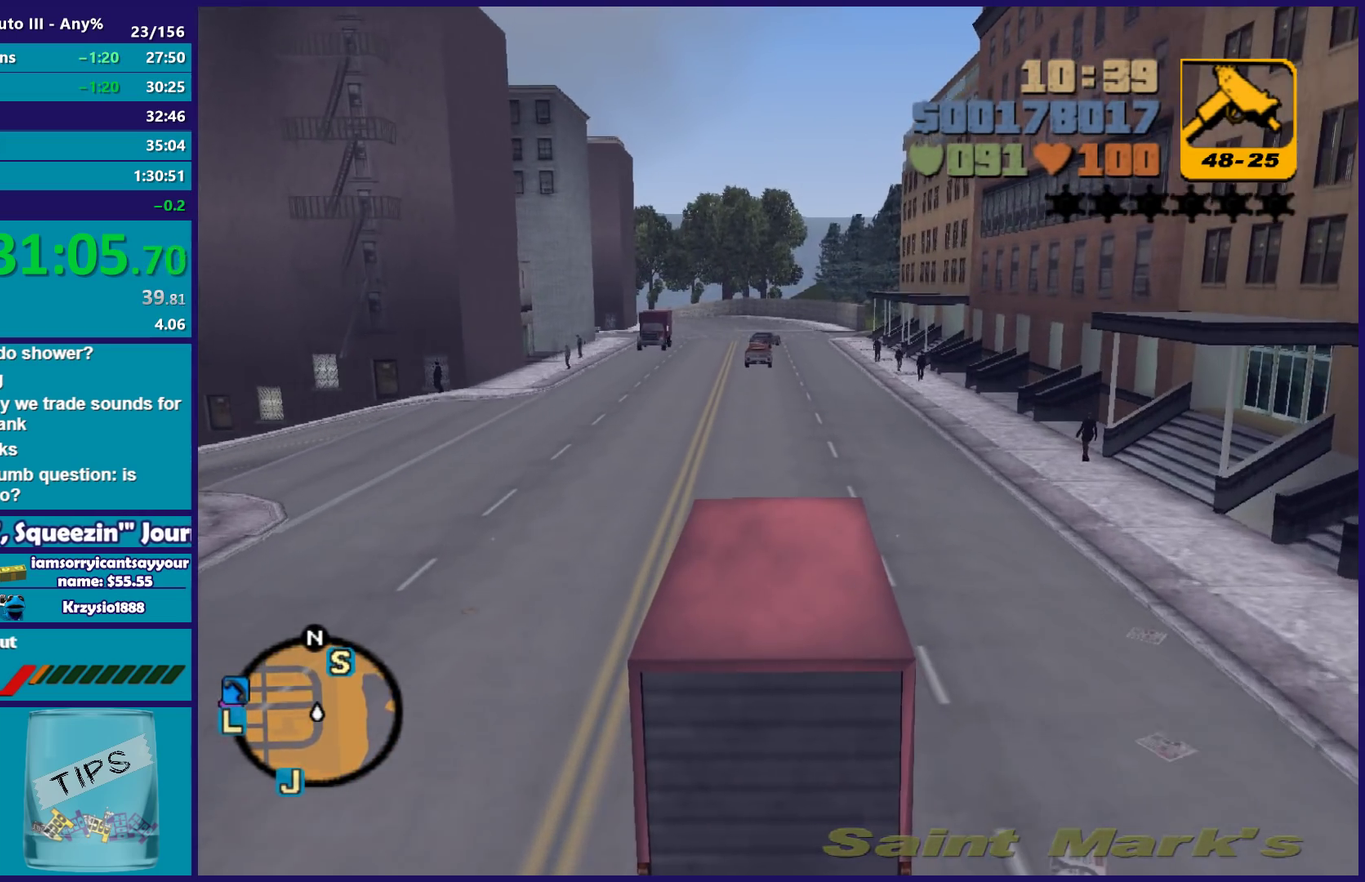
{"buttons": ["R2"], "left_stick": "right", "right_stick": "center", "events": [[467, "left_stick", "right"]]}
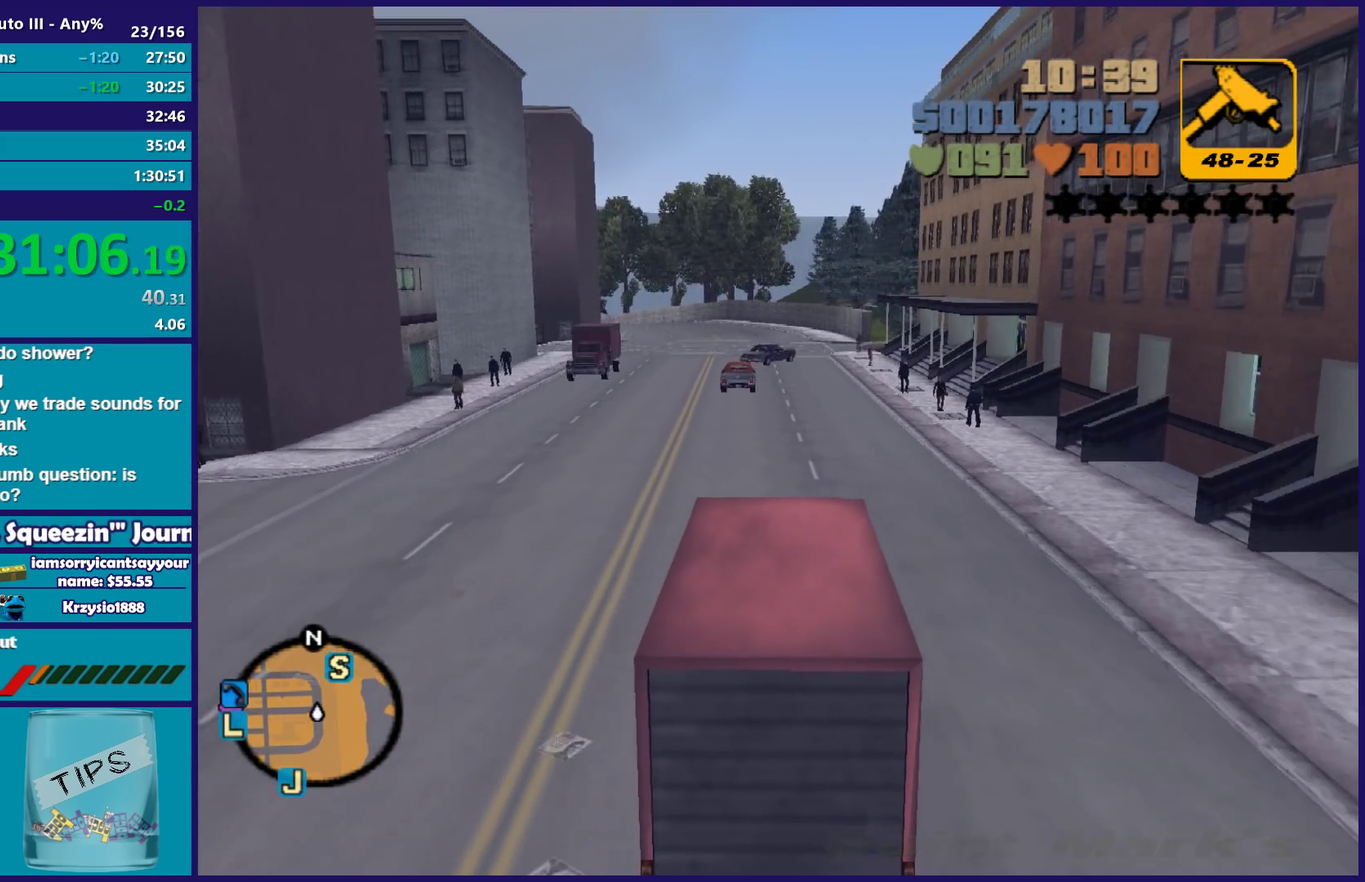
{"buttons": [], "left_stick": "right", "right_stick": "center", "events": [[33, "left_stick", "center"], [100, "left_stick", "left"], [183, "left_stick", "center"], [467, "left_stick", "right"], [500, "R2", "up"]]}
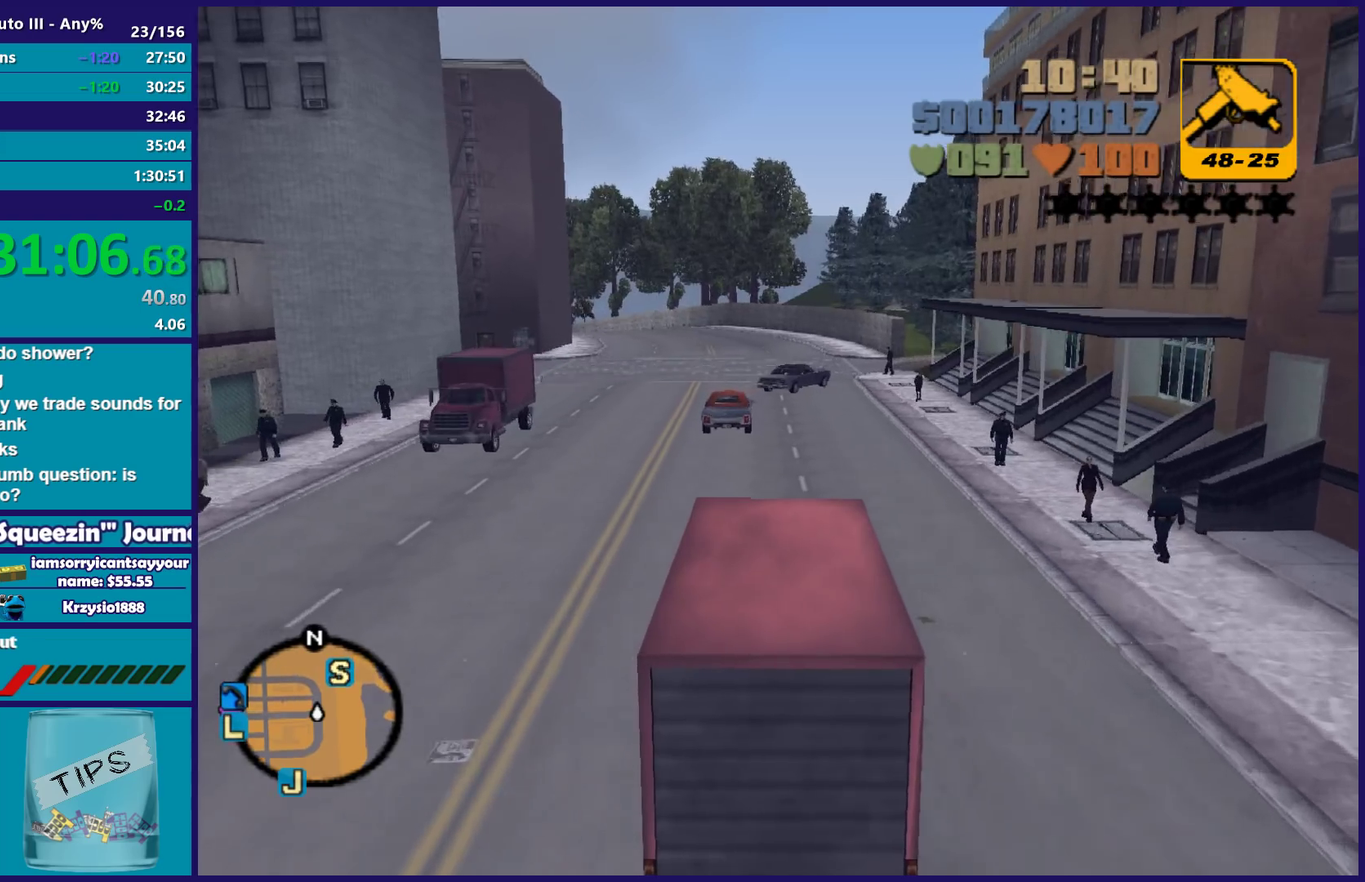
{"buttons": ["L2"], "left_stick": "right", "right_stick": "center", "events": [[17, "left_stick", "center"], [233, "L2", "down"], [367, "L2", "up"], [467, "L2", "down"], [483, "left_stick", "right"]]}
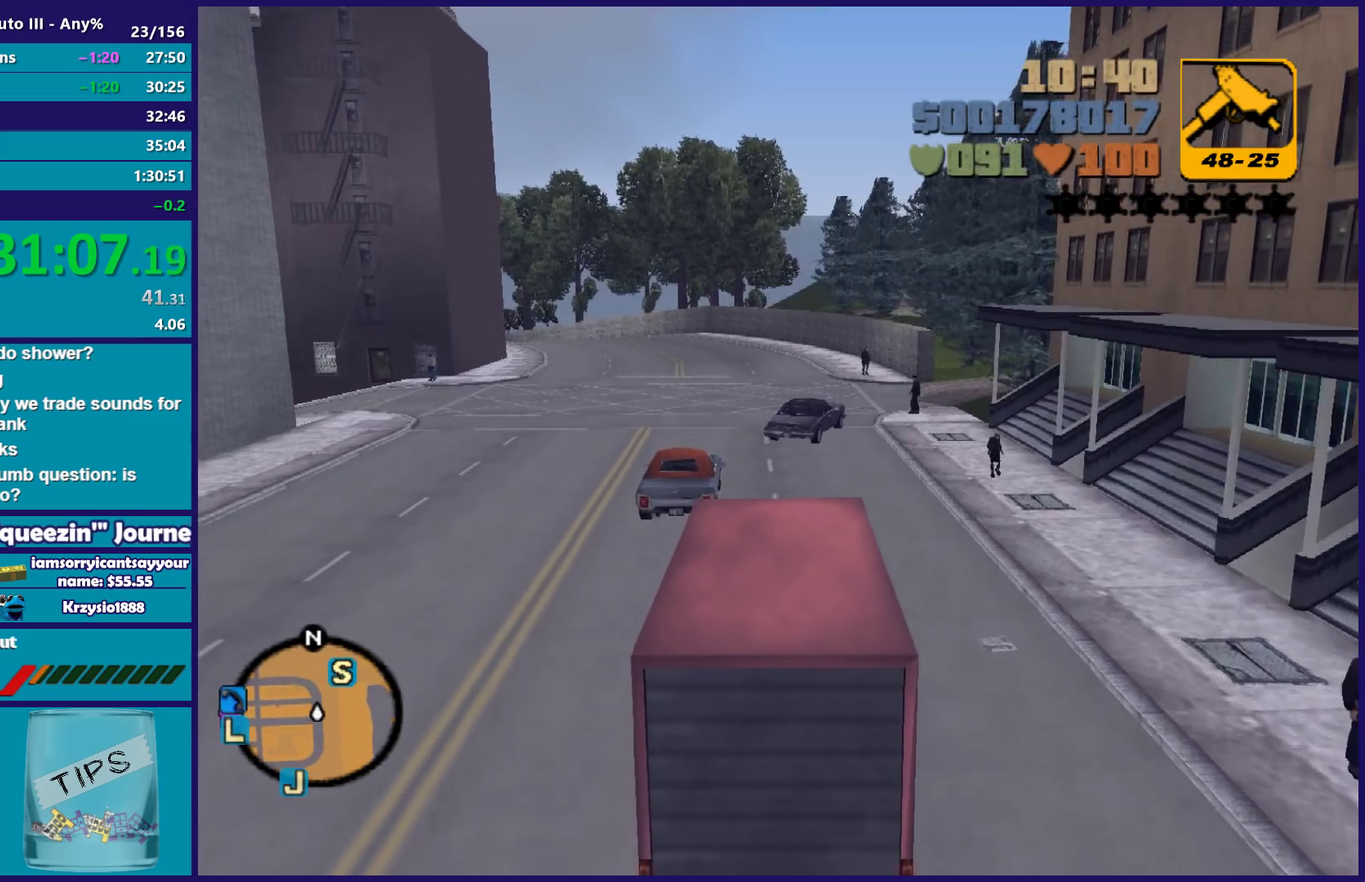
{"buttons": ["L2"], "left_stick": "center", "right_stick": "center", "events": [[100, "L2", "up"], [400, "L2", "down"], [417, "left_stick", "left"], [500, "left_stick", "center"]]}
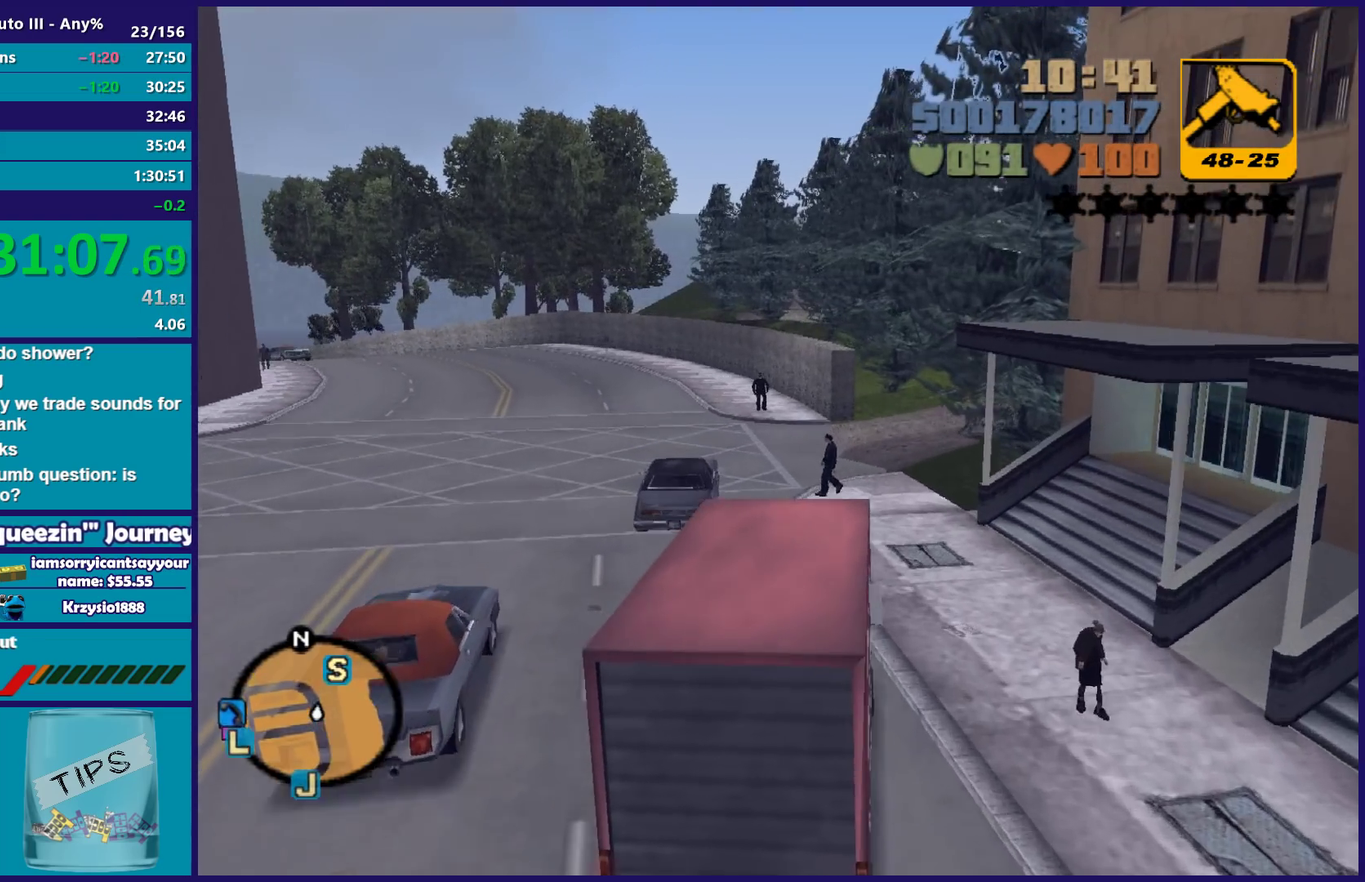
{"buttons": [], "left_stick": "right", "right_stick": "center", "events": [[17, "left_stick", "down-right"], [50, "L2", "up"], [133, "L2", "down"], [200, "left_stick", "right"], [267, "L2", "up"], [350, "left_stick", "center"], [367, "L2", "down"], [433, "L2", "up"], [450, "left_stick", "right"]]}
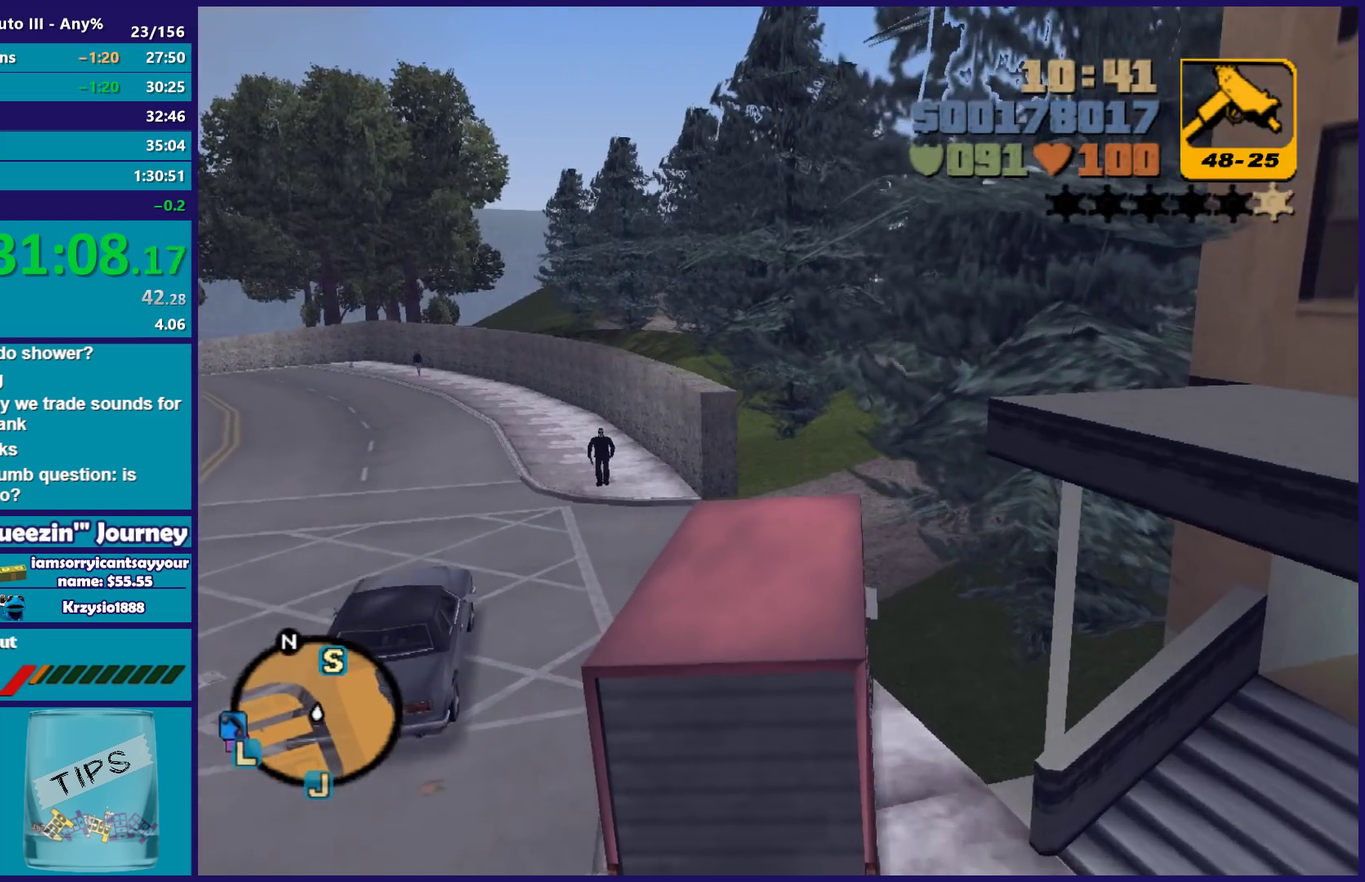
{"buttons": ["R2"], "left_stick": "center", "right_stick": "center", "events": [[117, "left_stick", "center"], [167, "R2", "down"], [200, "left_stick", "right"], [483, "left_stick", "center"]]}
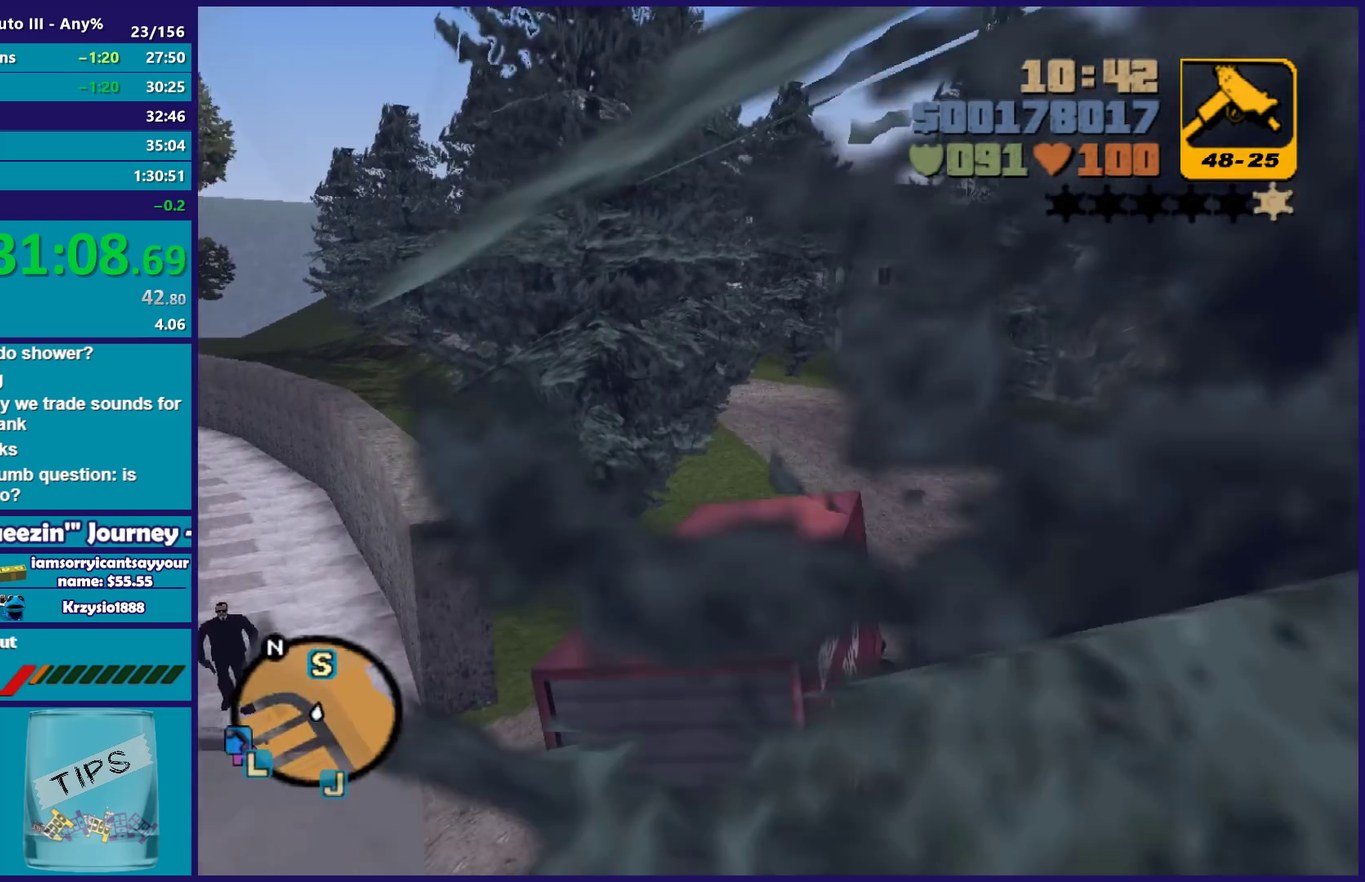
{"buttons": [], "left_stick": "center", "right_stick": "center", "events": [[100, "left_stick", "left"], [217, "left_stick", "down-left"], [283, "R2", "up"], [367, "left_stick", "left"], [500, "left_stick", "center"]]}
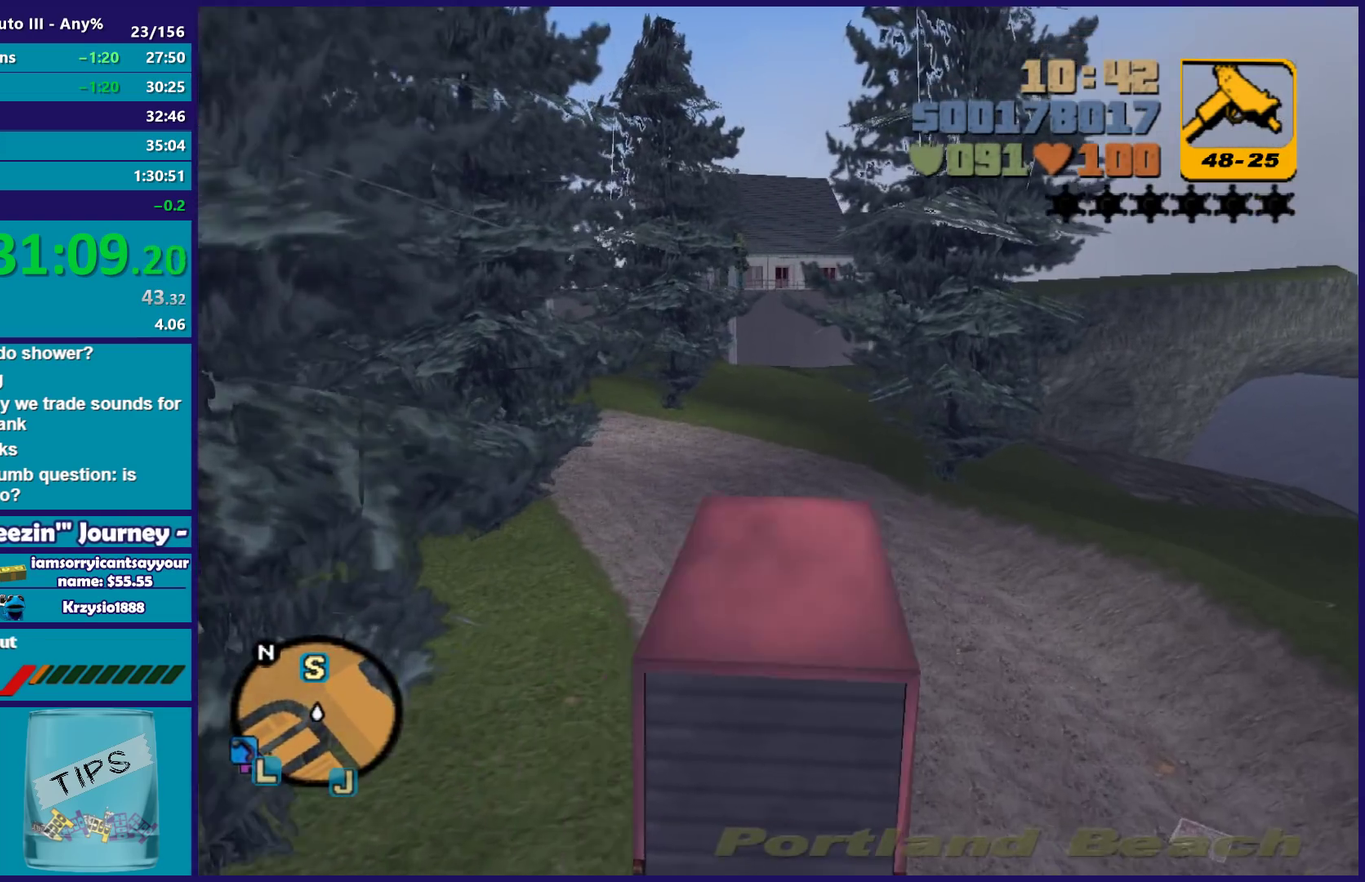
{"buttons": ["R2"], "left_stick": "left", "right_stick": "center", "events": [[100, "R2", "down"], [100, "left_stick", "left"], [250, "left_stick", "center"], [350, "left_stick", "left"]]}
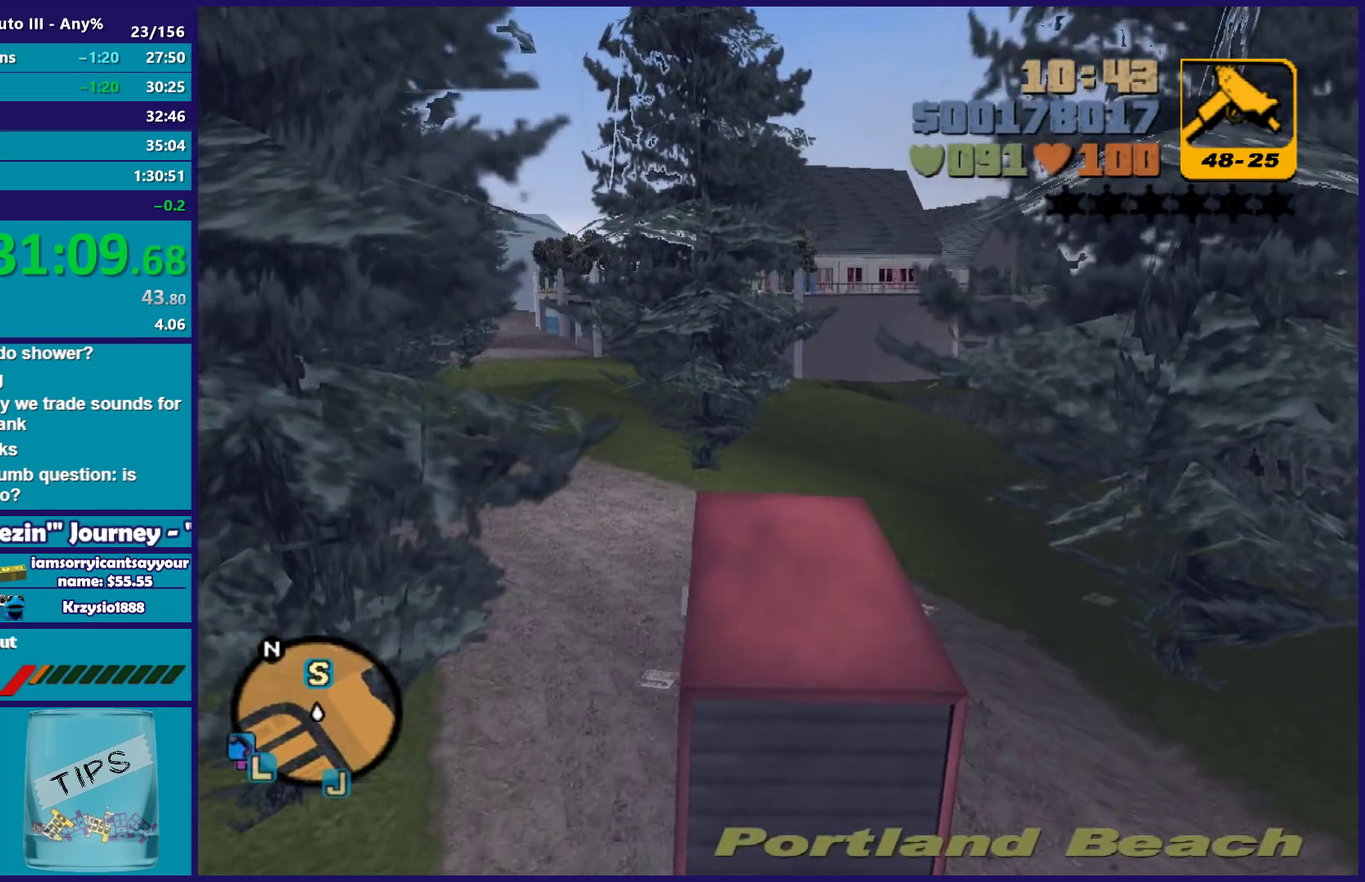
{"buttons": ["R2"], "left_stick": "left", "right_stick": "center", "events": [[250, "DPAD_LEFT", "down"], [400, "DPAD_LEFT", "up"]]}
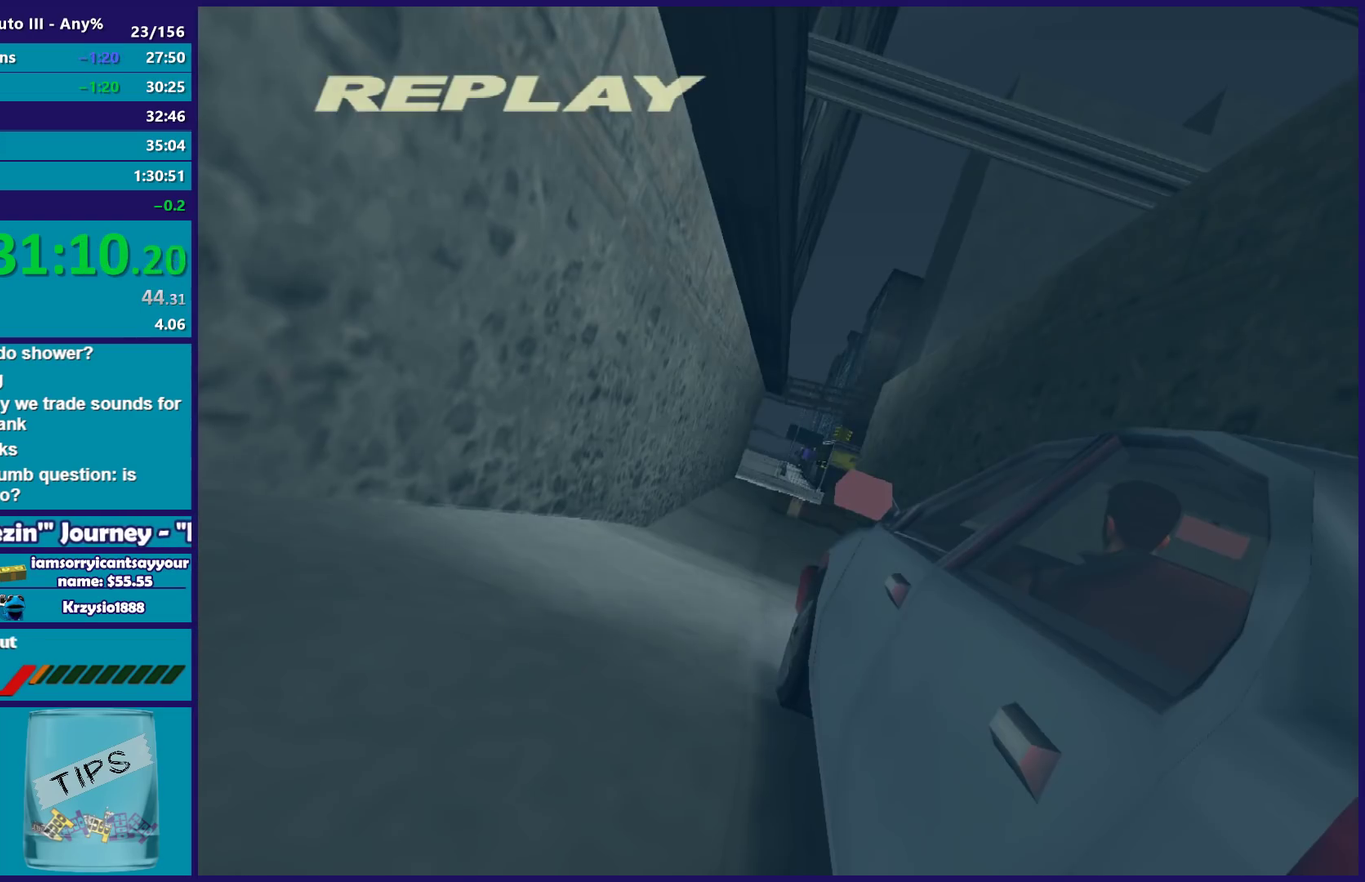
{"buttons": ["R2"], "left_stick": "left", "right_stick": "center", "events": []}
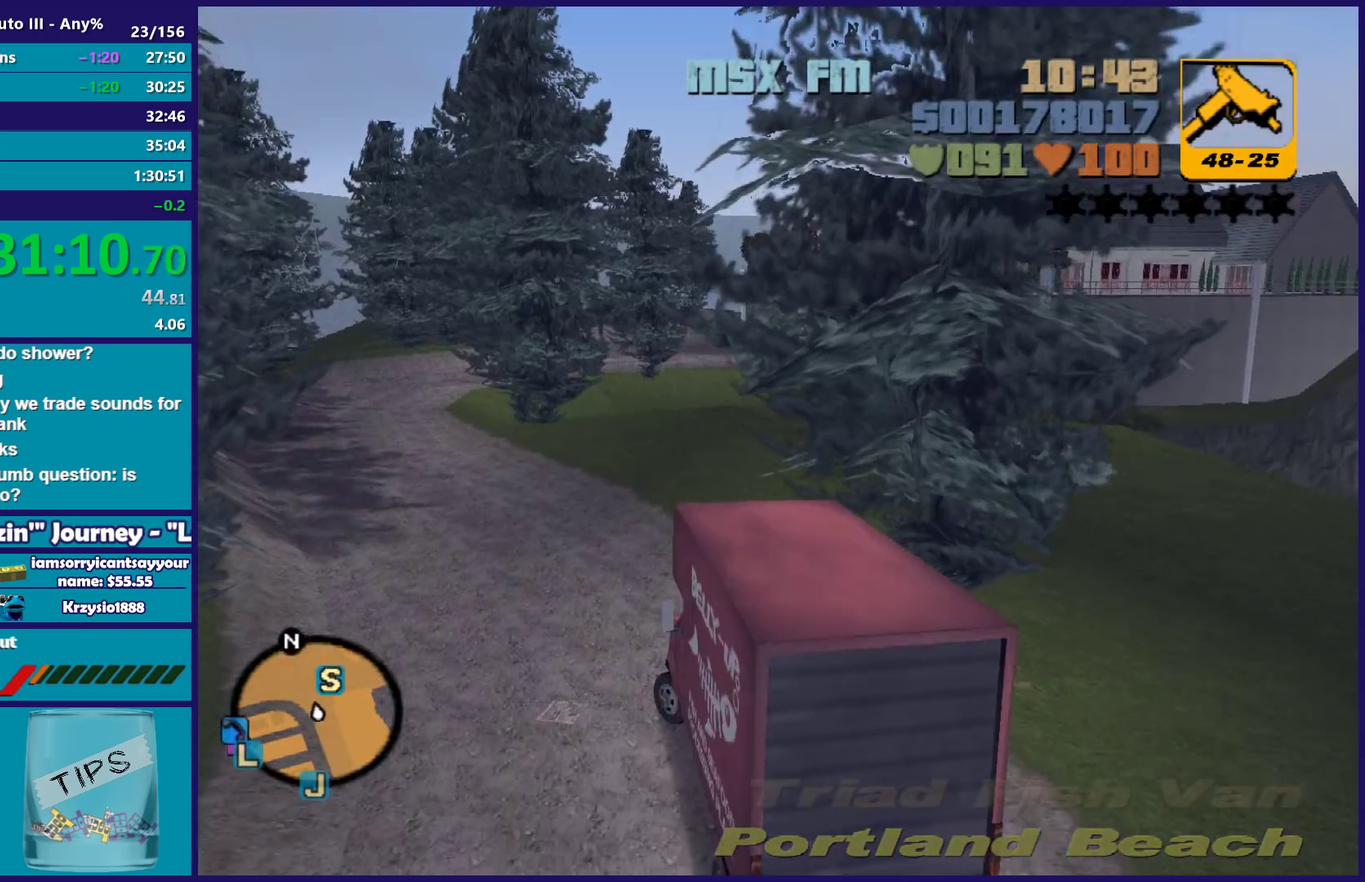
{"buttons": ["R2"], "left_stick": "center", "right_stick": "center", "events": [[283, "left_stick", "right"], [500, "left_stick", "center"]]}
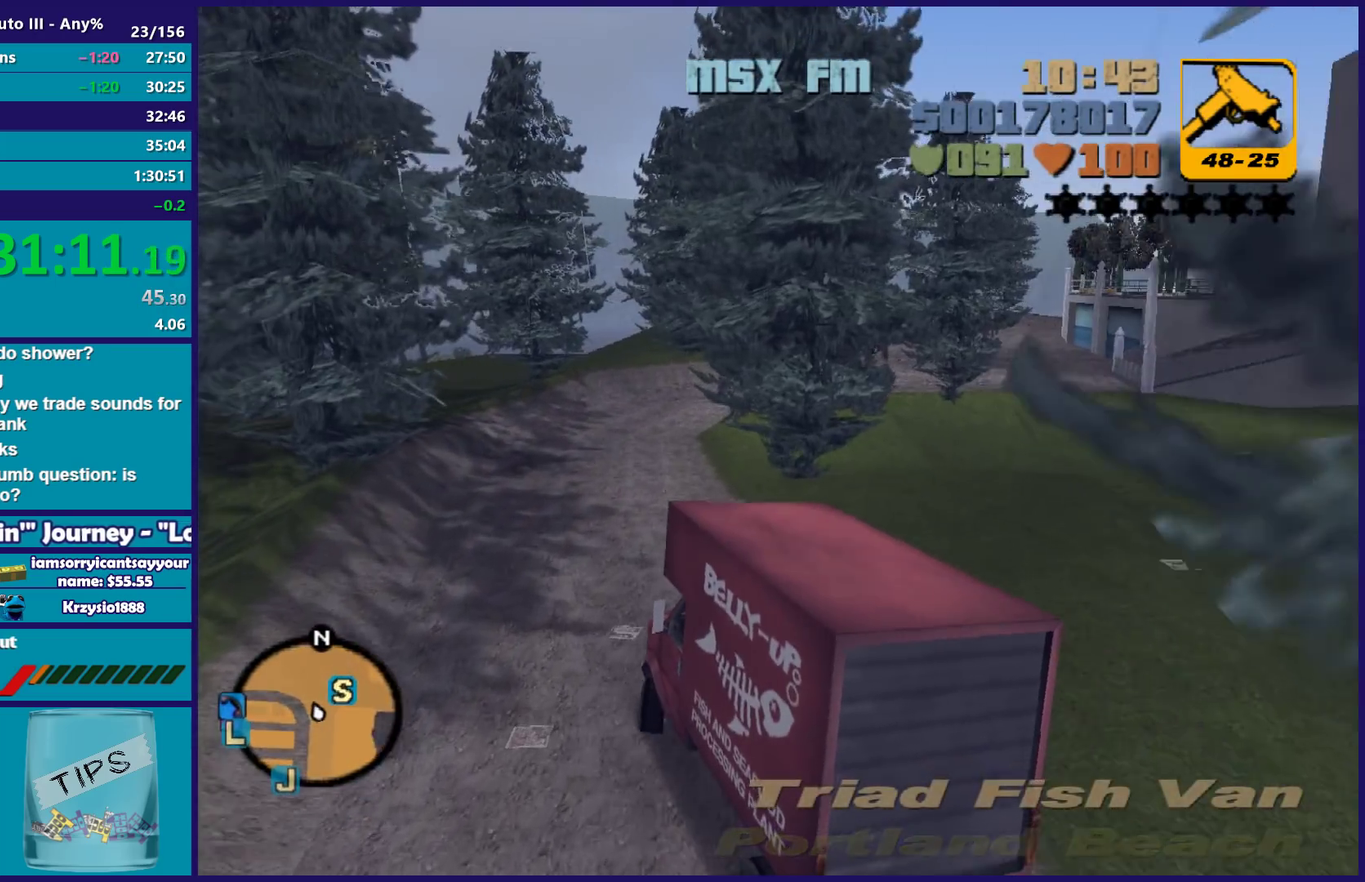
{"buttons": ["R2"], "left_stick": "right", "right_stick": "center", "events": [[17, "left_stick", "left"], [100, "R2", "up"], [150, "R2", "down"], [200, "left_stick", "right"]]}
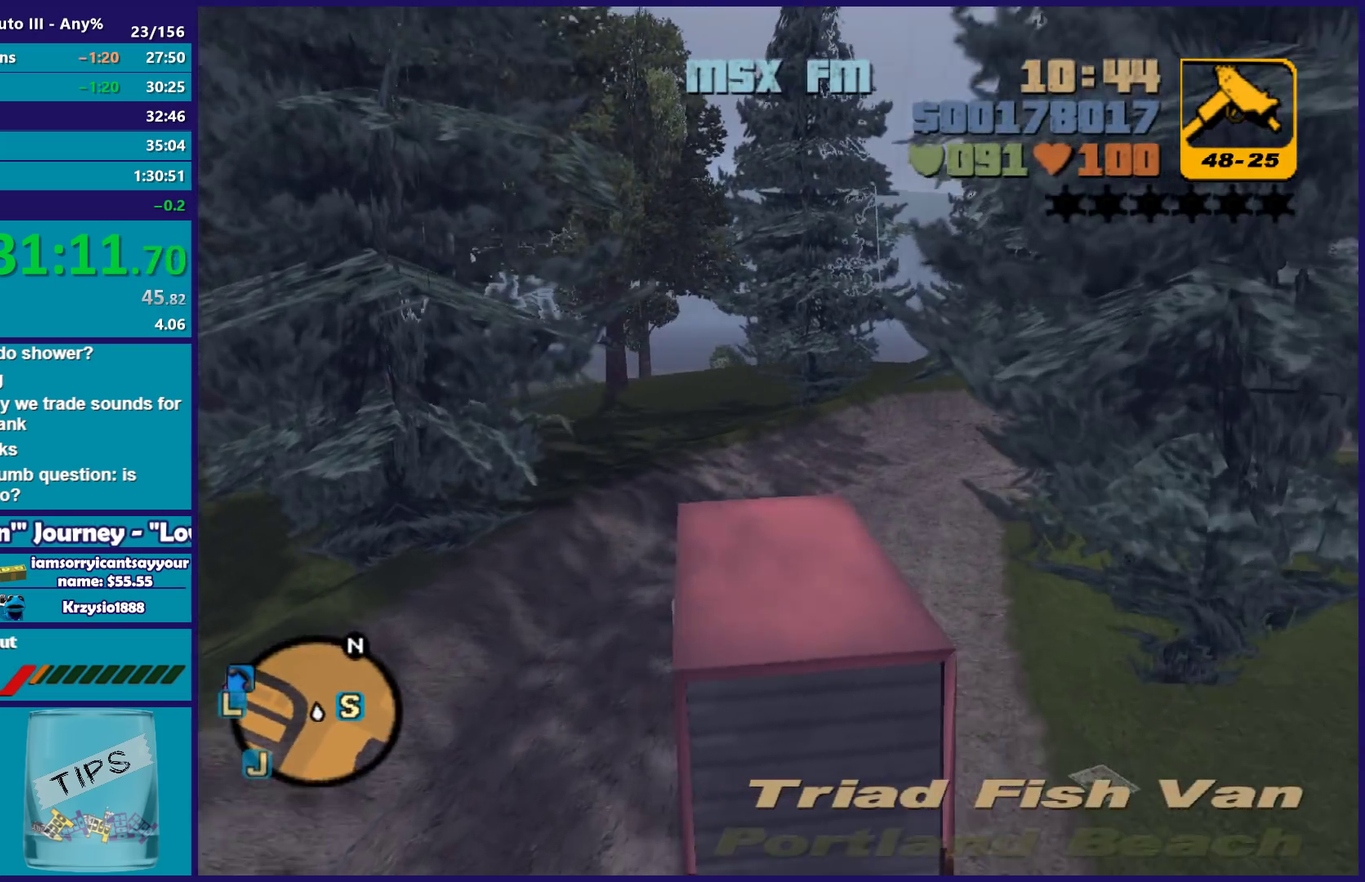
{"buttons": ["R2"], "left_stick": "down-right", "right_stick": "center", "events": [[17, "R2", "up"], [333, "left_stick", "center"], [467, "left_stick", "down-right"], [483, "R2", "down"]]}
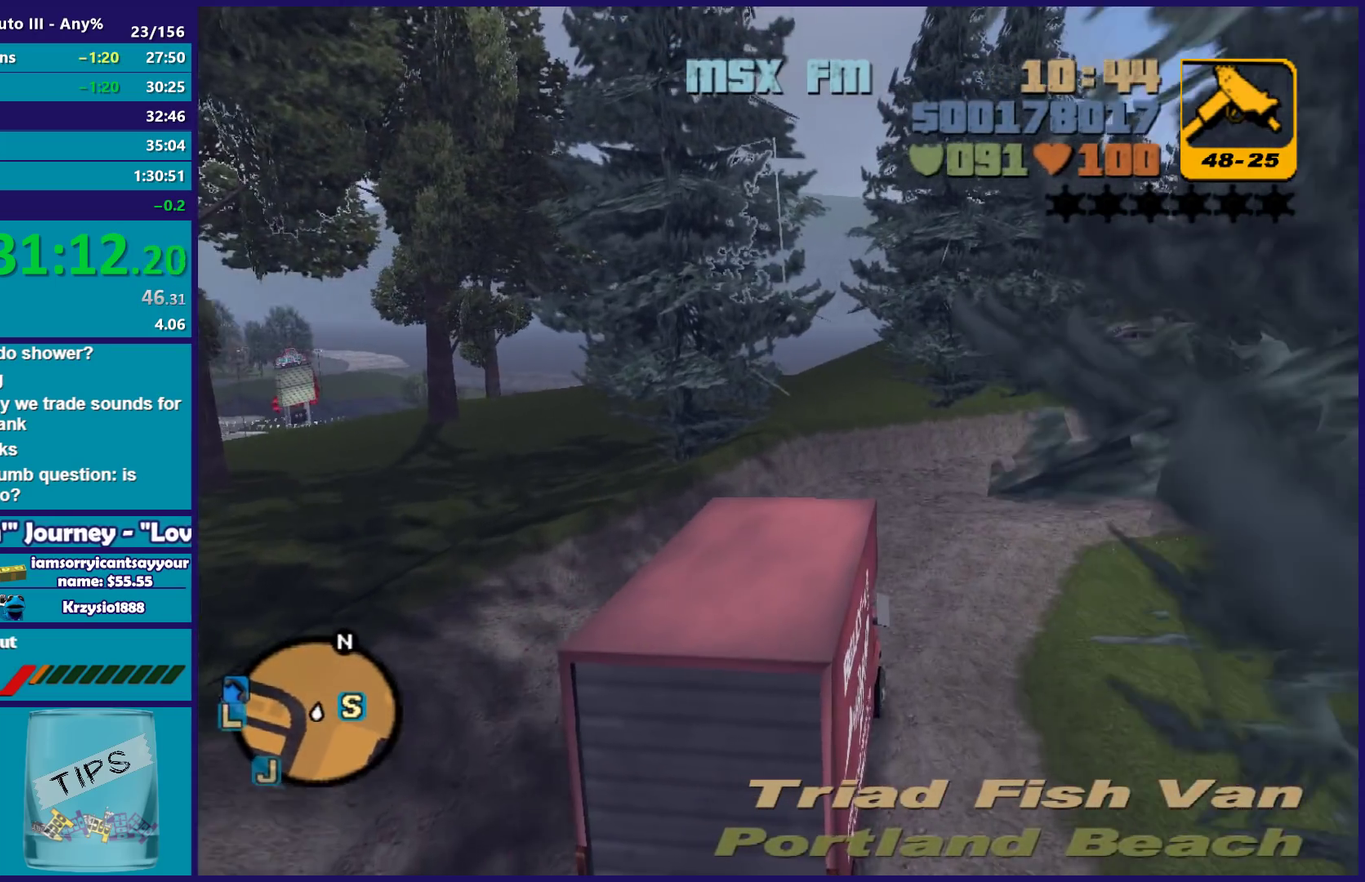
{"buttons": ["R2"], "left_stick": "right", "right_stick": "center", "events": [[183, "left_stick", "right"]]}
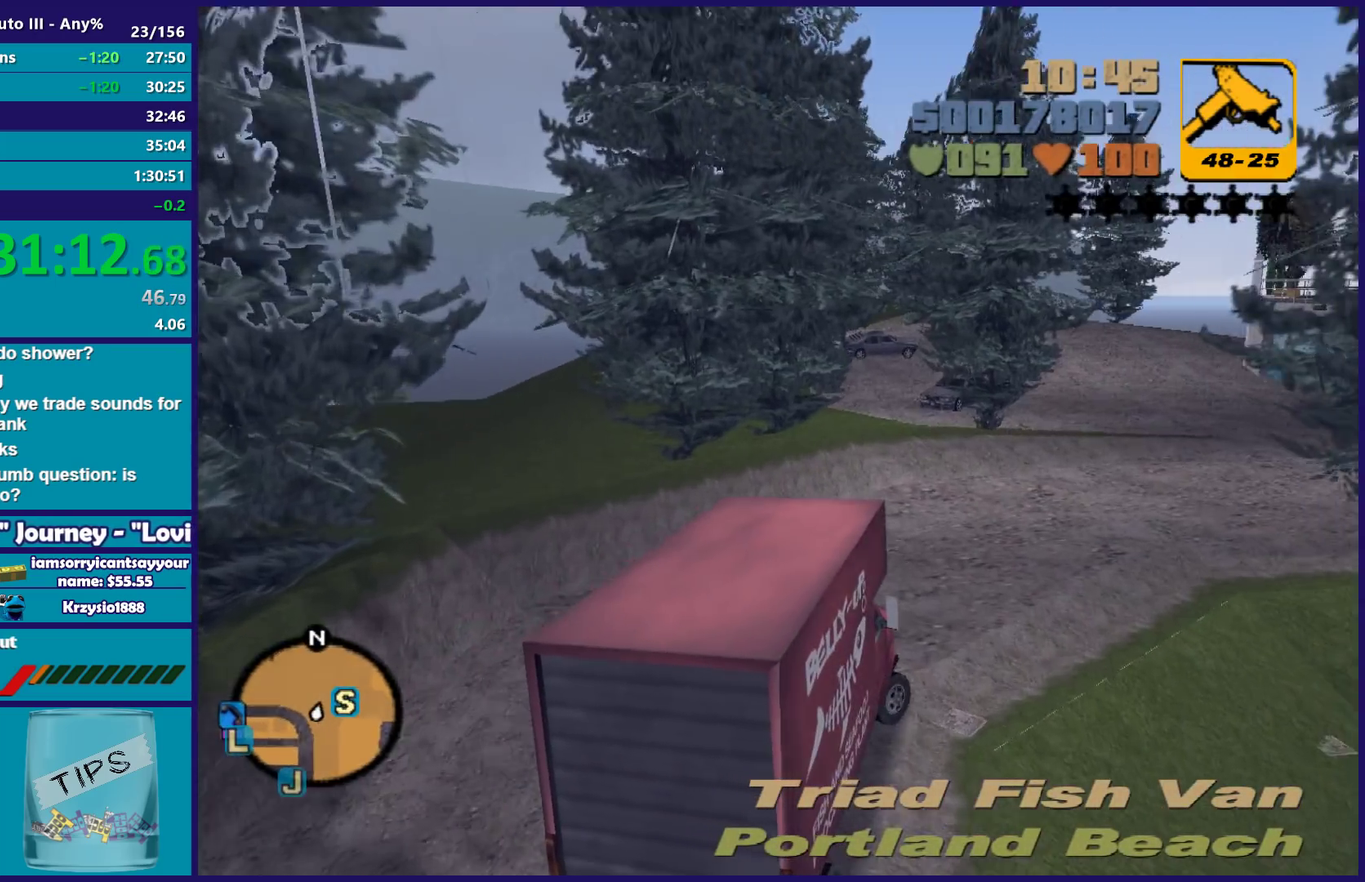
{"buttons": [], "left_stick": "right", "right_stick": "center", "events": [[67, "left_stick", "center"], [167, "left_stick", "right"], [417, "R2", "up"]]}
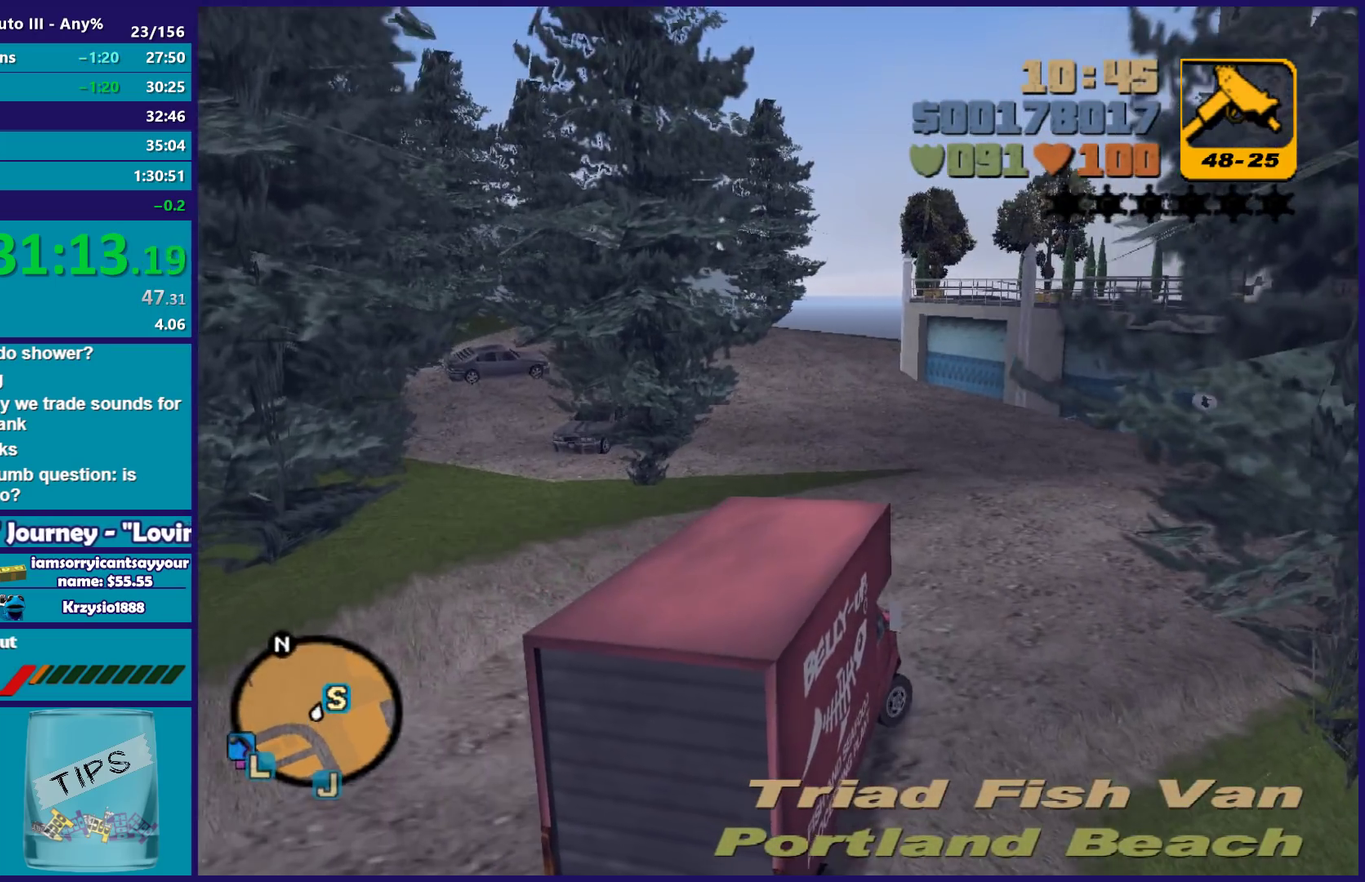
{"buttons": [], "left_stick": "right", "right_stick": "center", "events": [[333, "A", "down"], [433, "A", "up"]]}
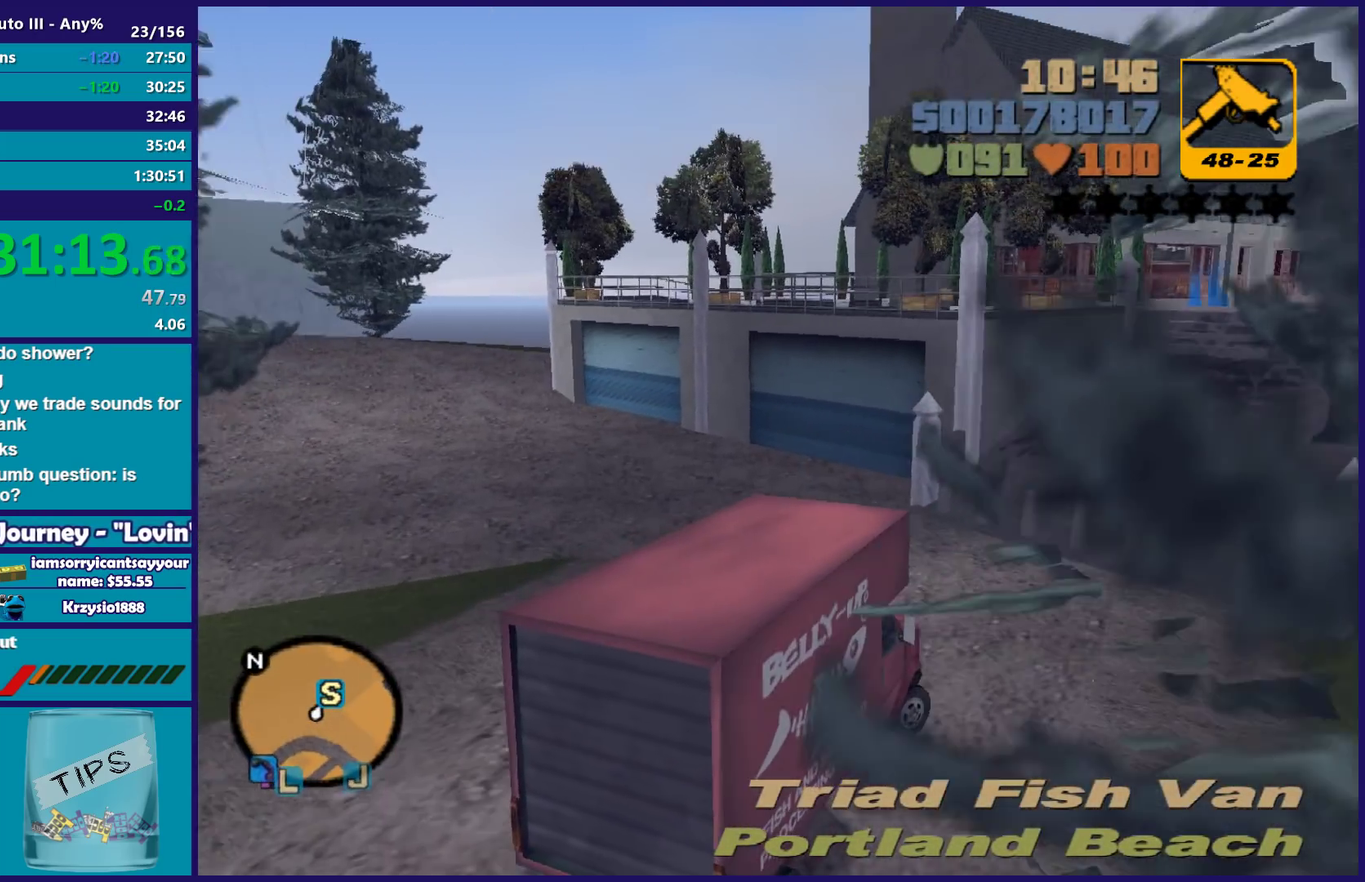
{"buttons": ["L2"], "left_stick": "center", "right_stick": "center", "events": [[100, "A", "down"], [233, "left_stick", "down-right"], [250, "L2", "down"], [317, "left_stick", "center"], [400, "A", "up"]]}
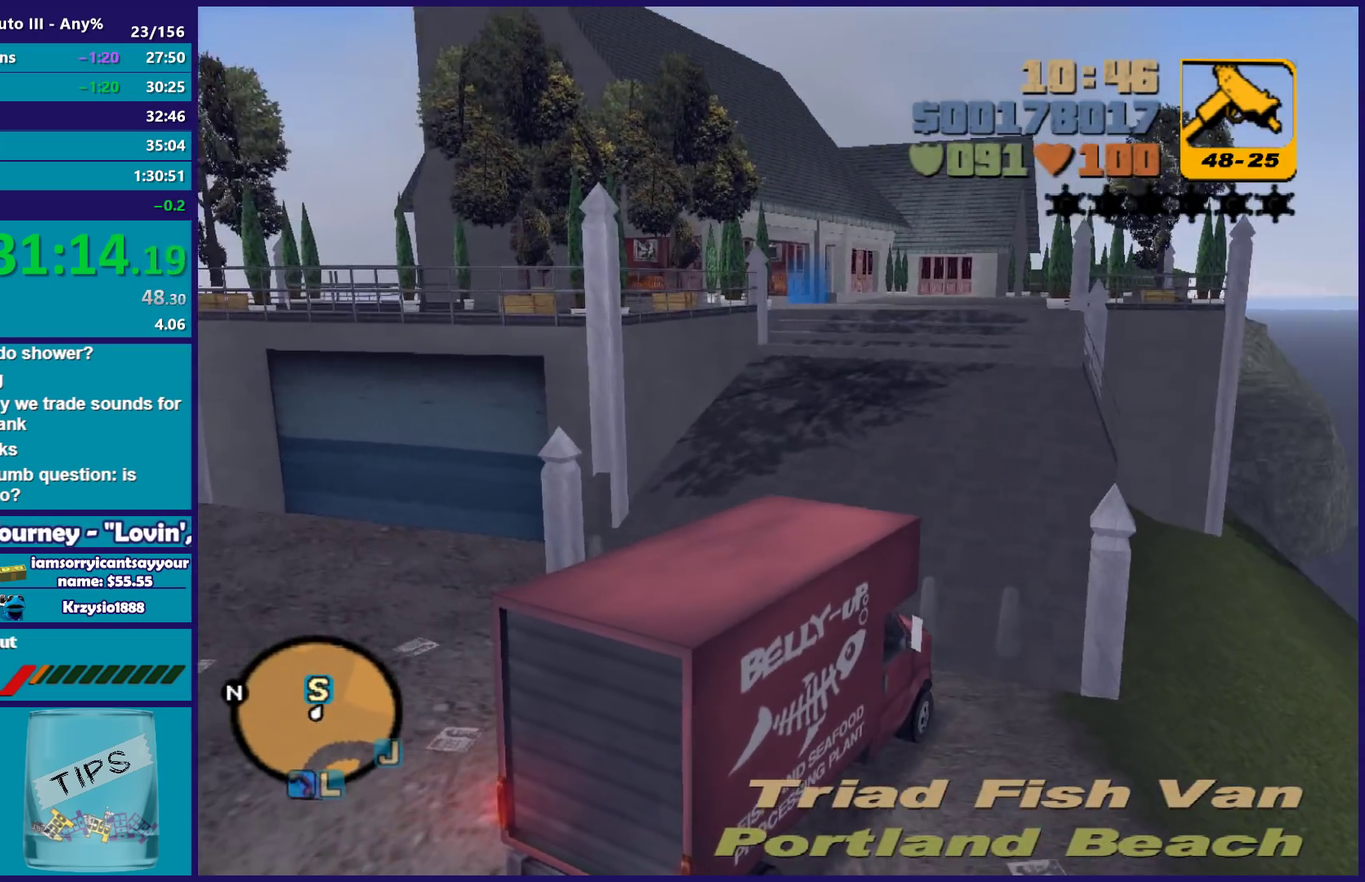
{"buttons": ["Y"], "left_stick": "left", "right_stick": "center", "events": [[33, "left_stick", "left"], [67, "Y", "down"], [200, "Y", "up"], [200, "left_stick", "center"], [217, "L2", "up"], [267, "Y", "down"], [317, "left_stick", "left"], [417, "Y", "up"], [467, "Y", "down"]]}
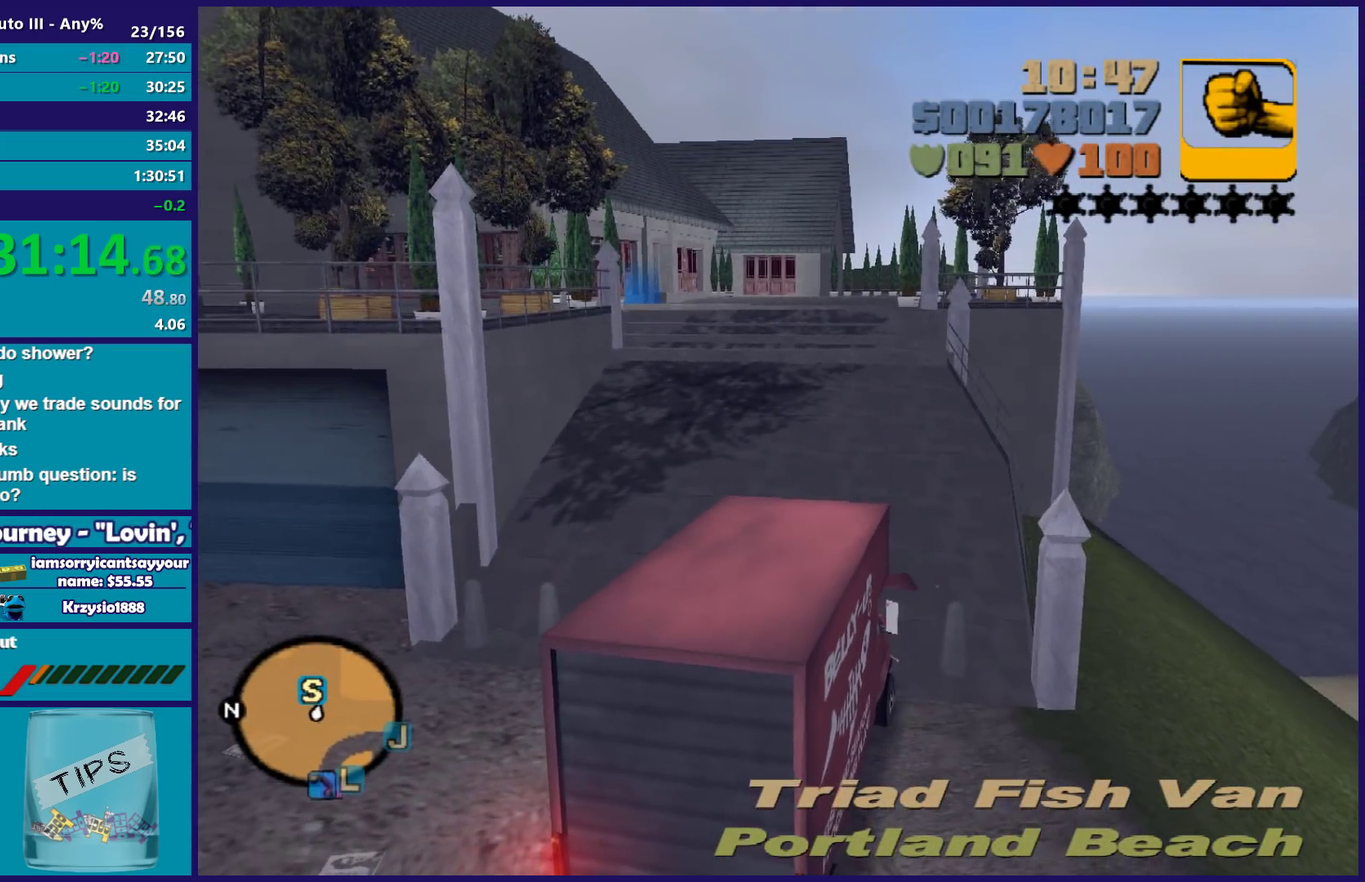
{"buttons": [], "left_stick": "up-left", "right_stick": "center", "events": [[67, "Y", "up"], [167, "A", "down"], [233, "left_stick", "up-left"], [300, "A", "up"], [383, "A", "down"], [500, "A", "up"]]}
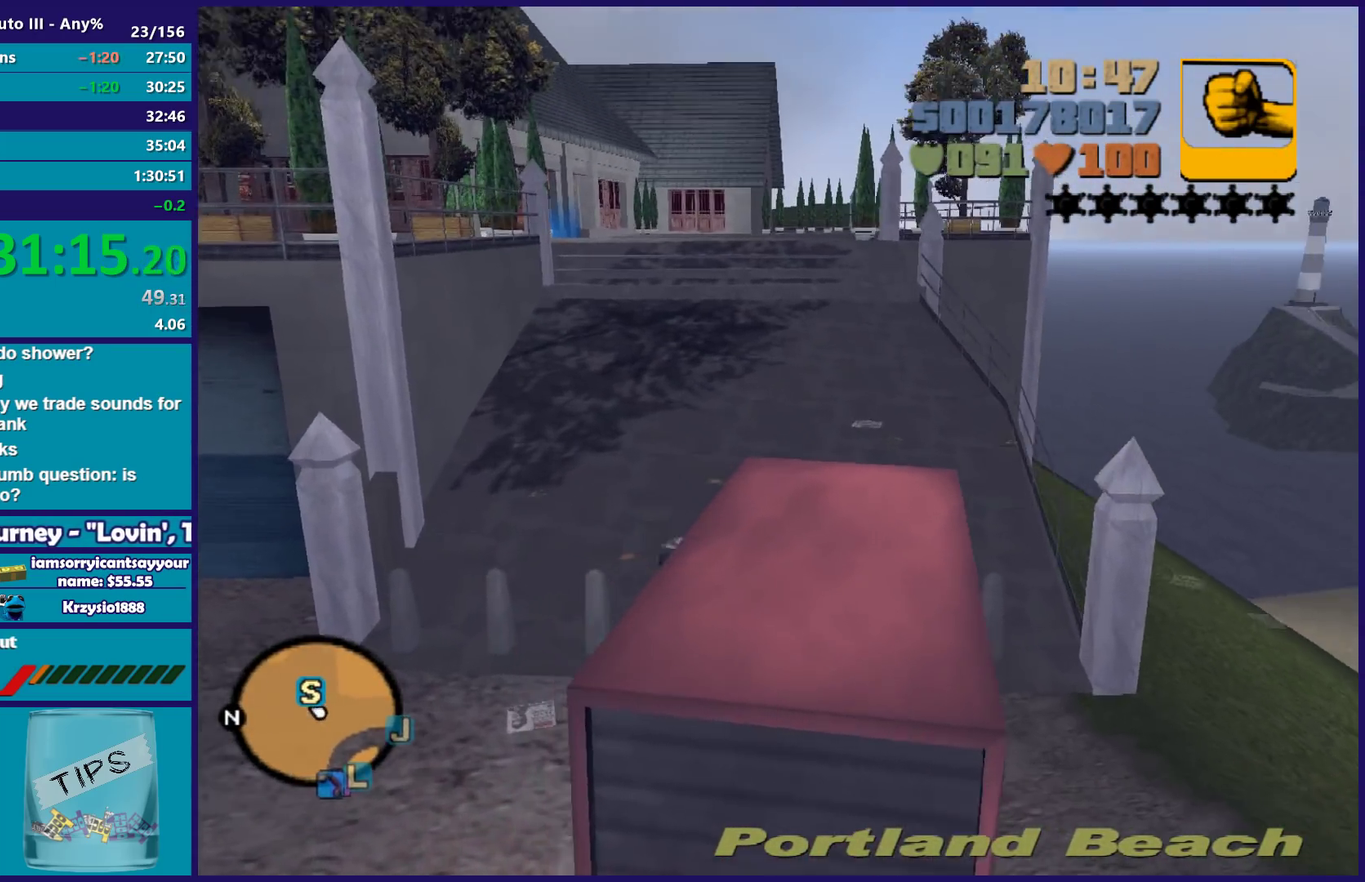
{"buttons": ["A"], "left_stick": "up-left", "right_stick": "center", "events": [[17, "left_stick", "left"], [67, "A", "down"], [167, "A", "up"], [250, "A", "down"], [367, "A", "up"], [367, "left_stick", "up-left"], [450, "A", "down"]]}
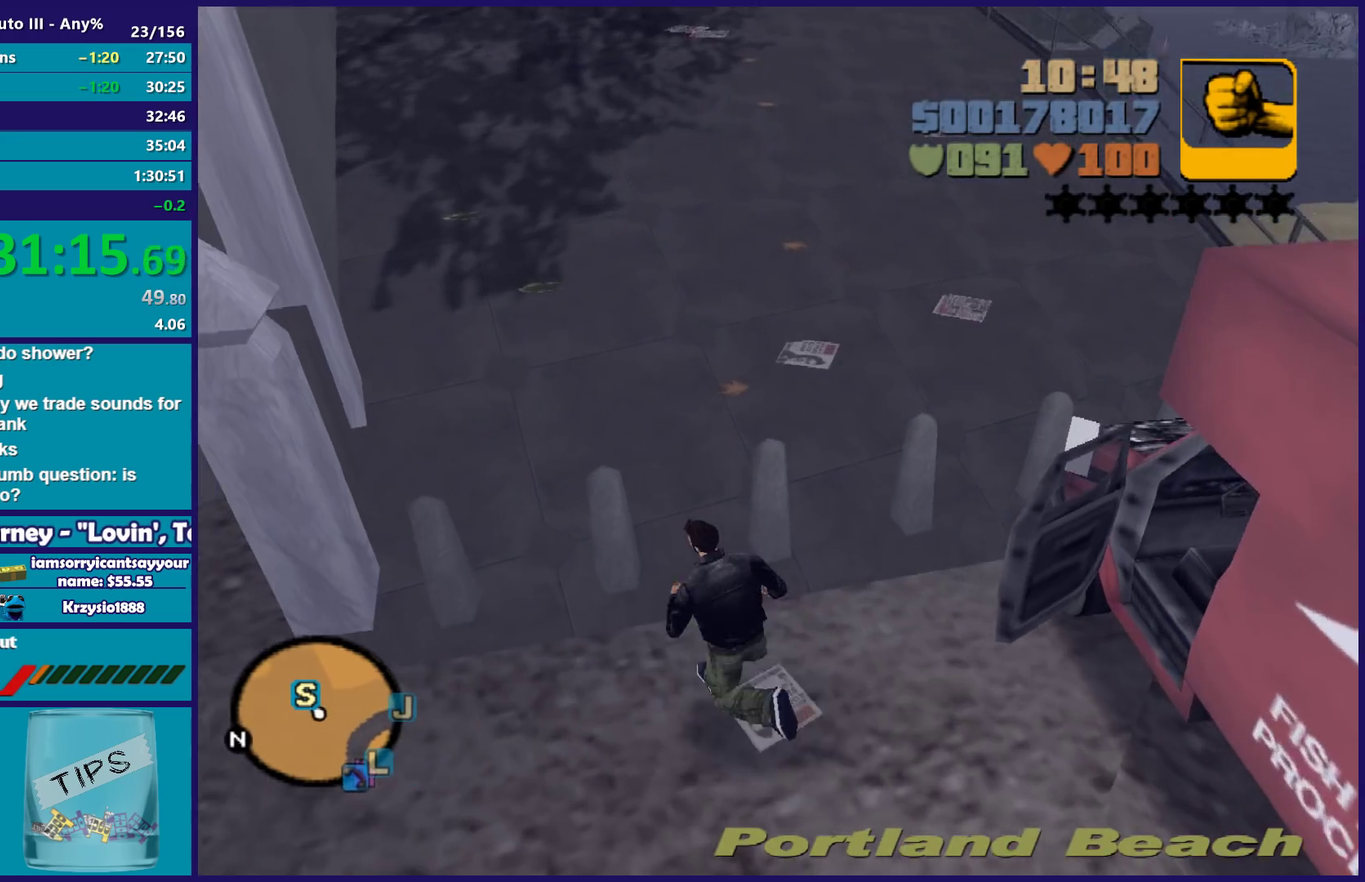
{"buttons": [], "left_stick": "up", "right_stick": "center", "events": [[33, "A", "up"], [33, "left_stick", "up"], [133, "A", "down"], [250, "A", "up"], [333, "A", "down"], [433, "A", "up"]]}
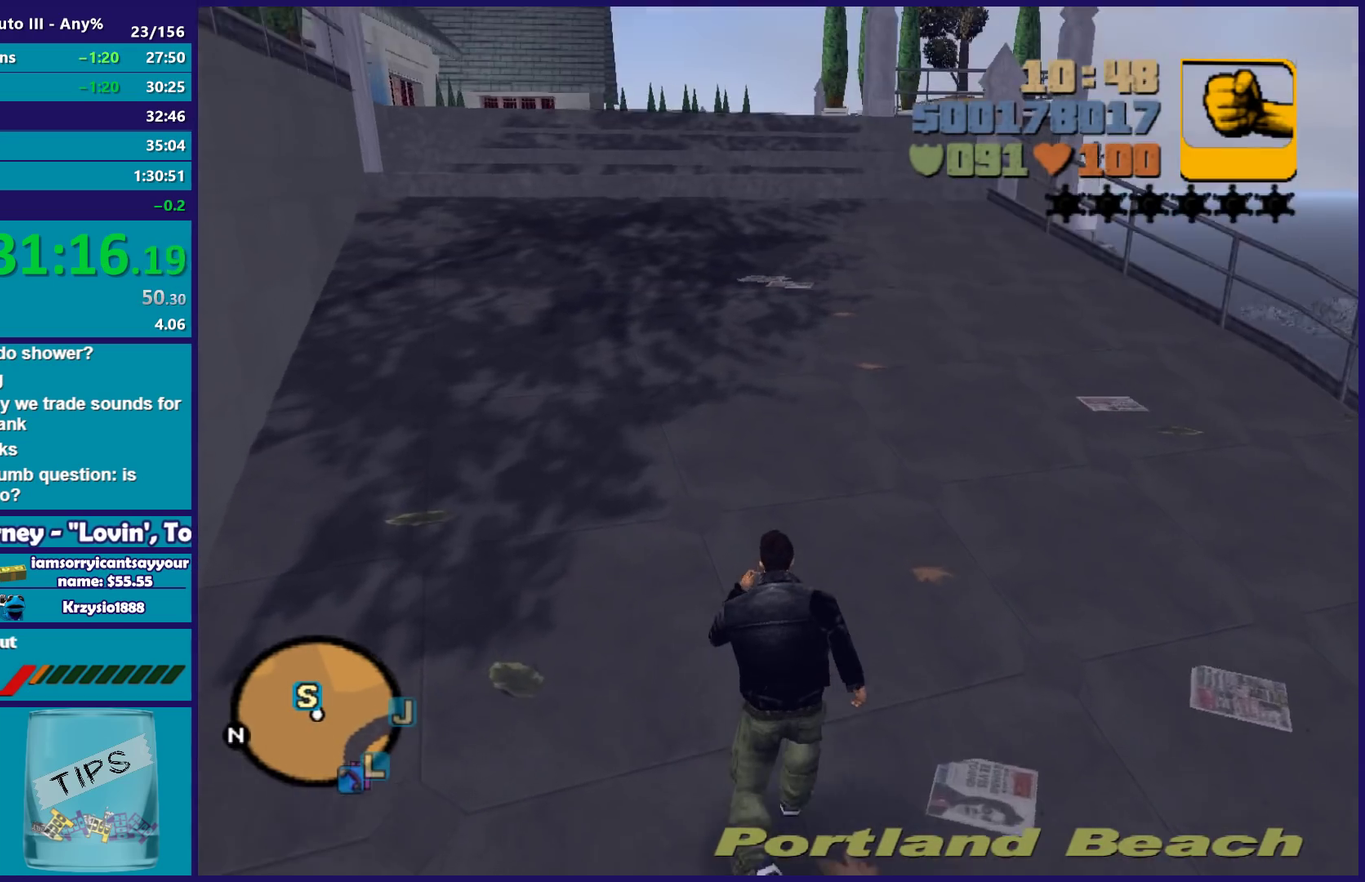
{"buttons": ["A"], "left_stick": "up", "right_stick": "center", "events": [[17, "A", "down"], [17, "left_stick", "up-left"], [117, "A", "up"], [217, "A", "down"], [267, "left_stick", "up"], [317, "A", "up"], [433, "A", "down"]]}
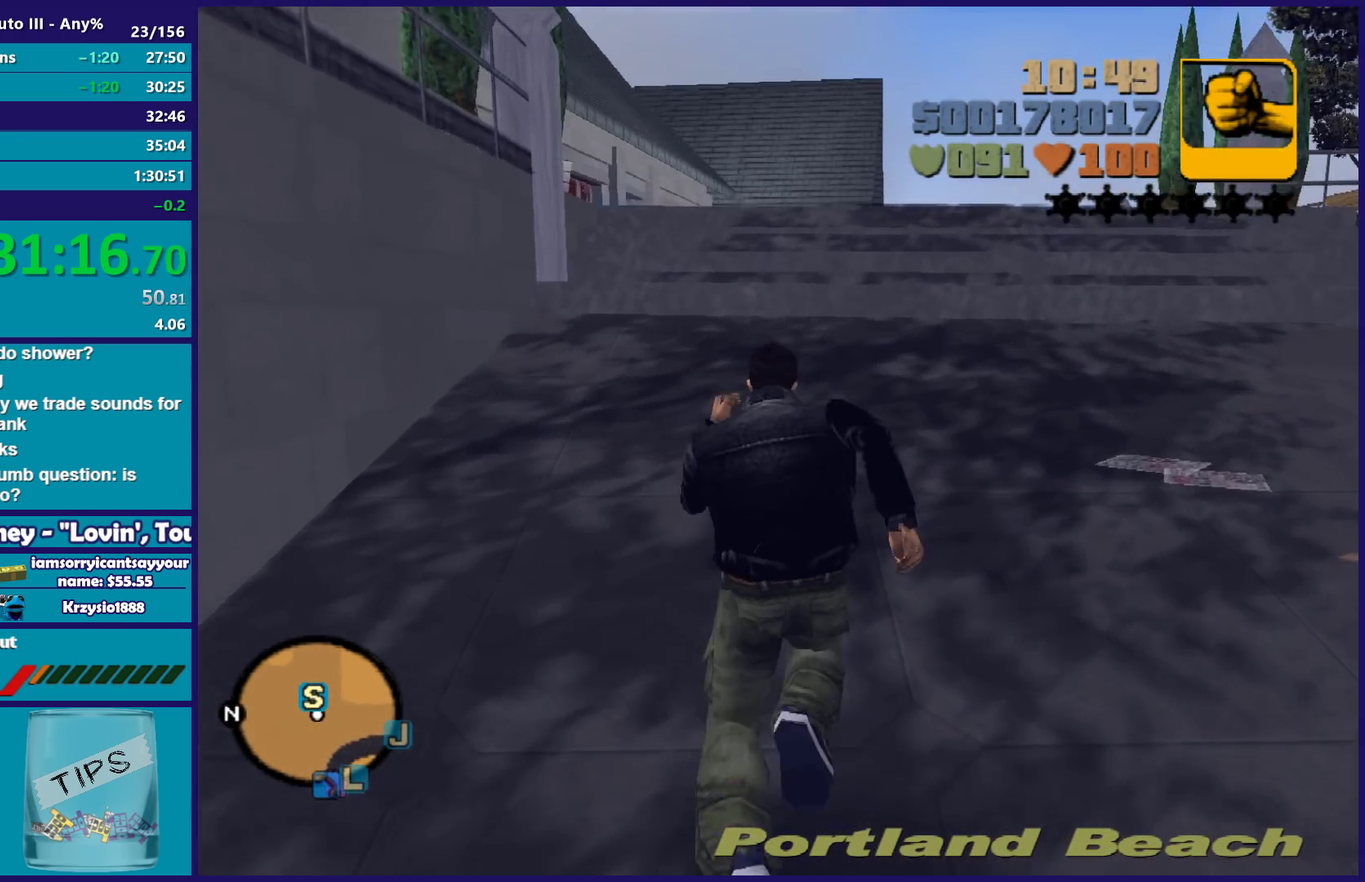
{"buttons": [], "left_stick": "up-left", "right_stick": "center", "events": [[33, "A", "up"], [117, "A", "down"], [217, "A", "up"], [317, "A", "down"], [400, "A", "up"], [467, "left_stick", "up-left"]]}
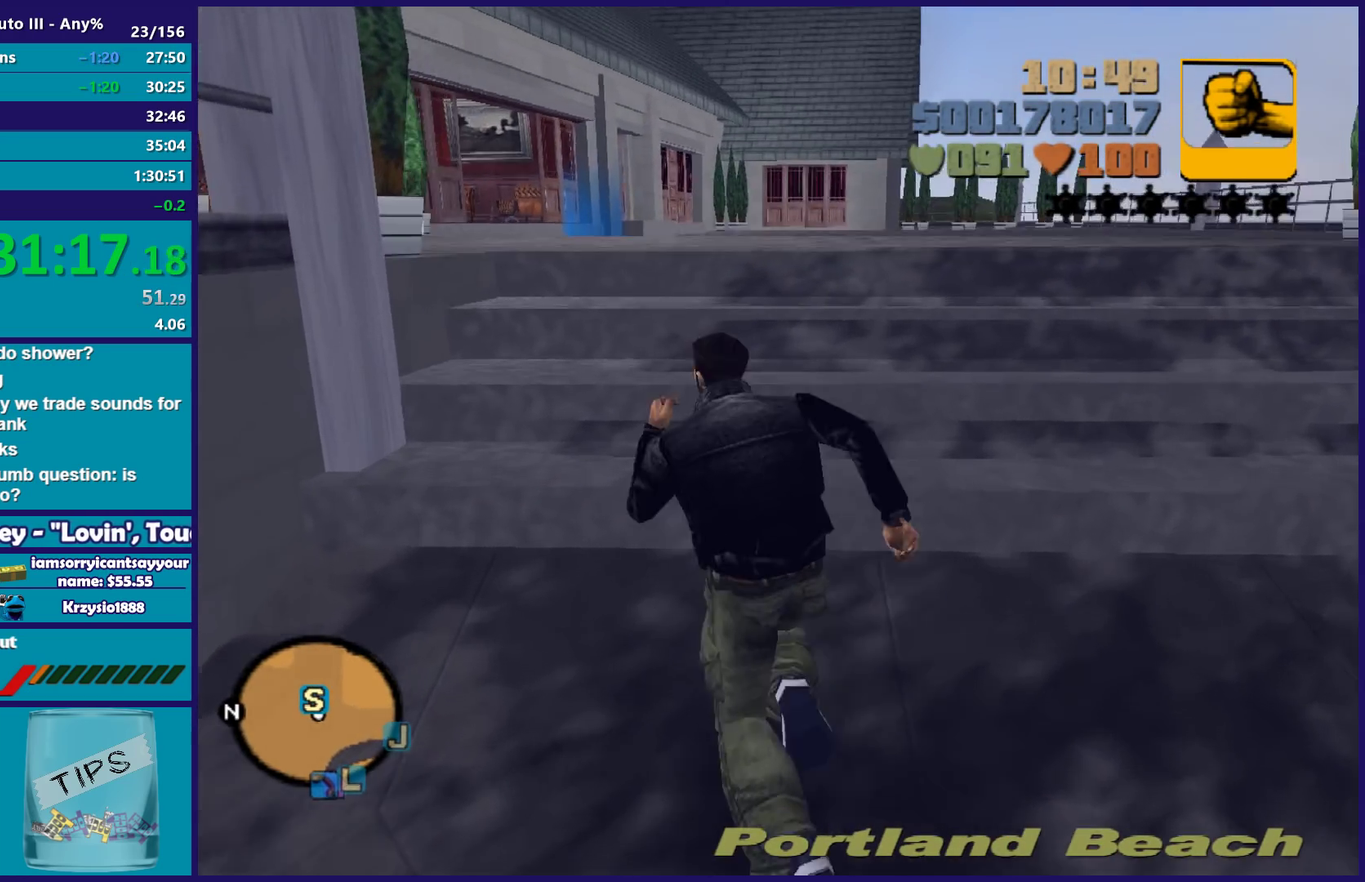
{"buttons": ["A"], "left_stick": "up", "right_stick": "center", "events": [[17, "A", "down"], [100, "A", "up"], [167, "left_stick", "up"], [200, "A", "down"], [300, "A", "up"], [400, "A", "down"], [400, "left_stick", "up-right"], [483, "left_stick", "up"]]}
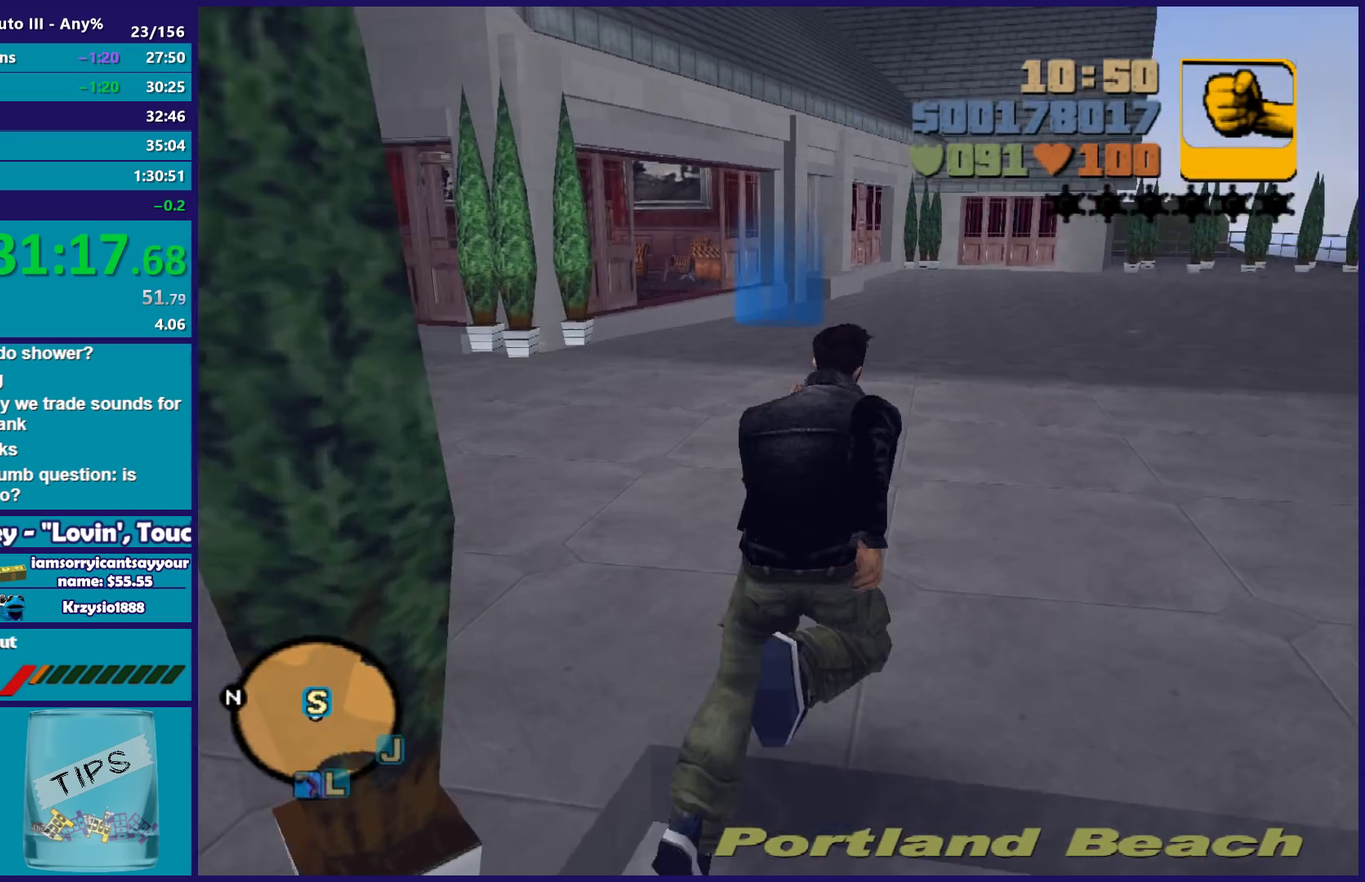
{"buttons": [], "left_stick": "up", "right_stick": "center", "events": [[17, "A", "up"], [100, "A", "down"], [100, "left_stick", "up-left"], [217, "A", "up"], [317, "A", "down"], [417, "A", "up"], [483, "left_stick", "up"]]}